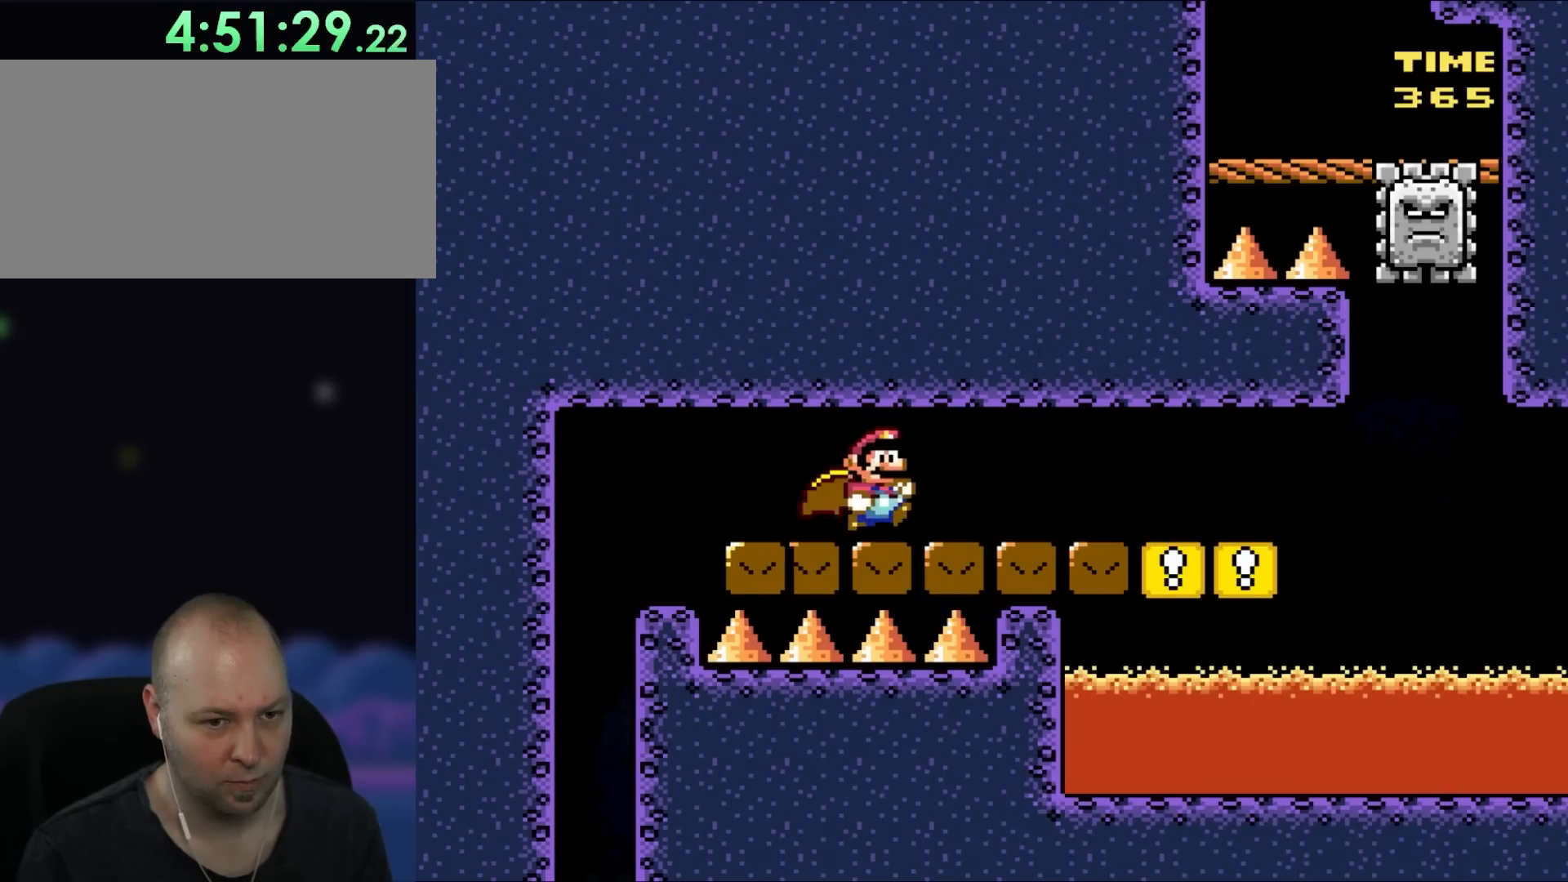
Gameplay with a controller (Nintendo layout); each line is a JSON object with the inputs held at the frame after it. "events" lists button and stick changes between this image and that frame as [ms after this image, input, new state], when the widget could be followed in between. Not read: L3 R1 R3.
{"buttons": ["X", "DPAD_RIGHT"], "events": []}
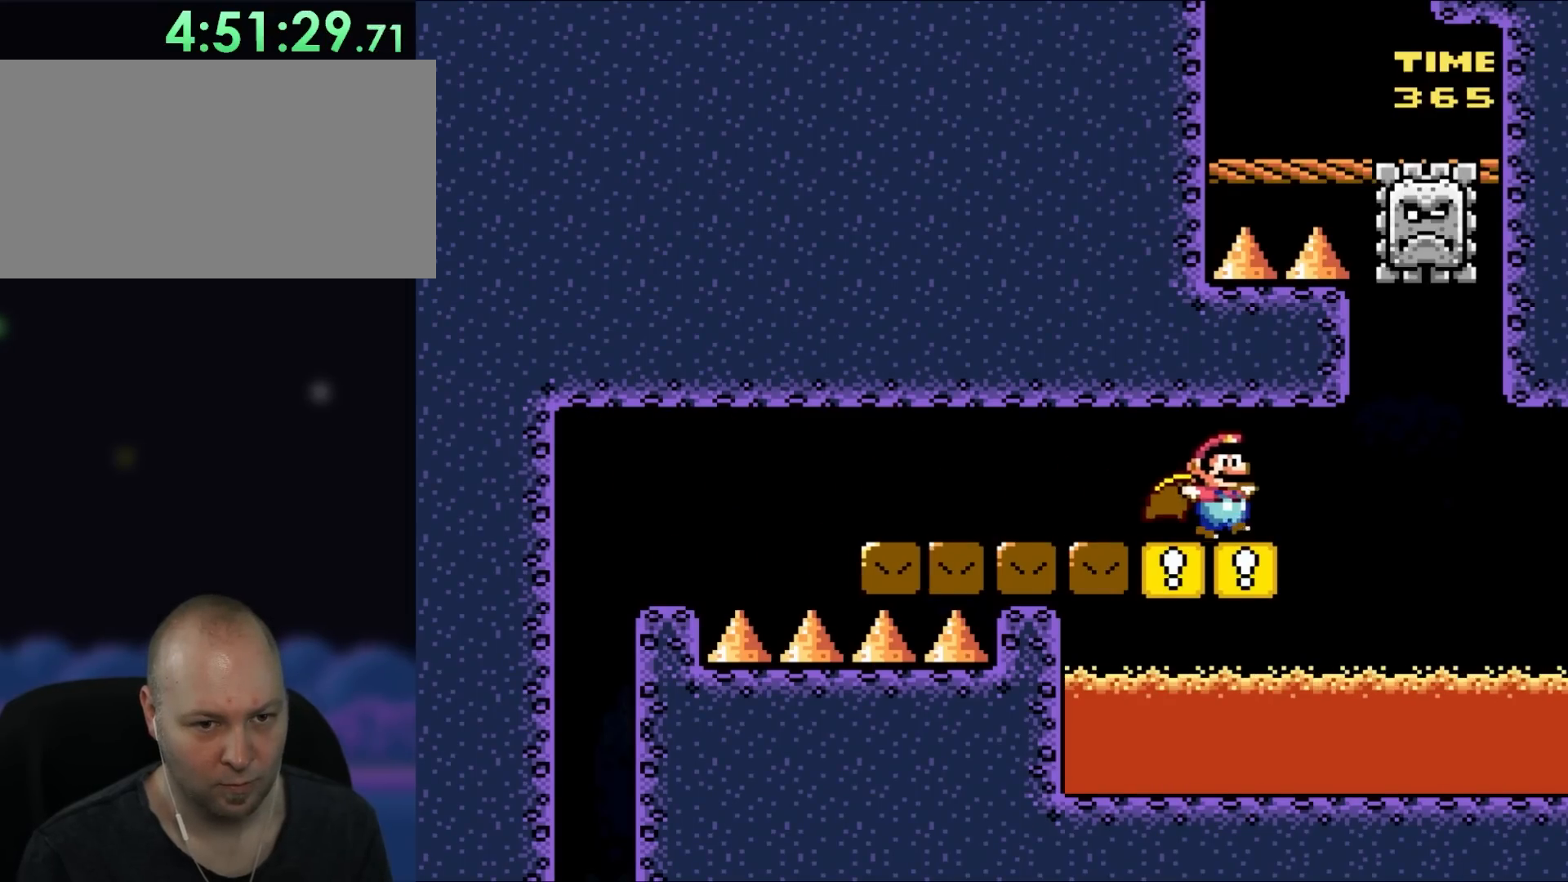
{"buttons": ["A", "X", "DPAD_LEFT"], "events": [[133, "A", "down"], [167, "DPAD_UP", "down"], [200, "DPAD_LEFT", "down"], [200, "DPAD_RIGHT", "up"], [217, "DPAD_UP", "up"]]}
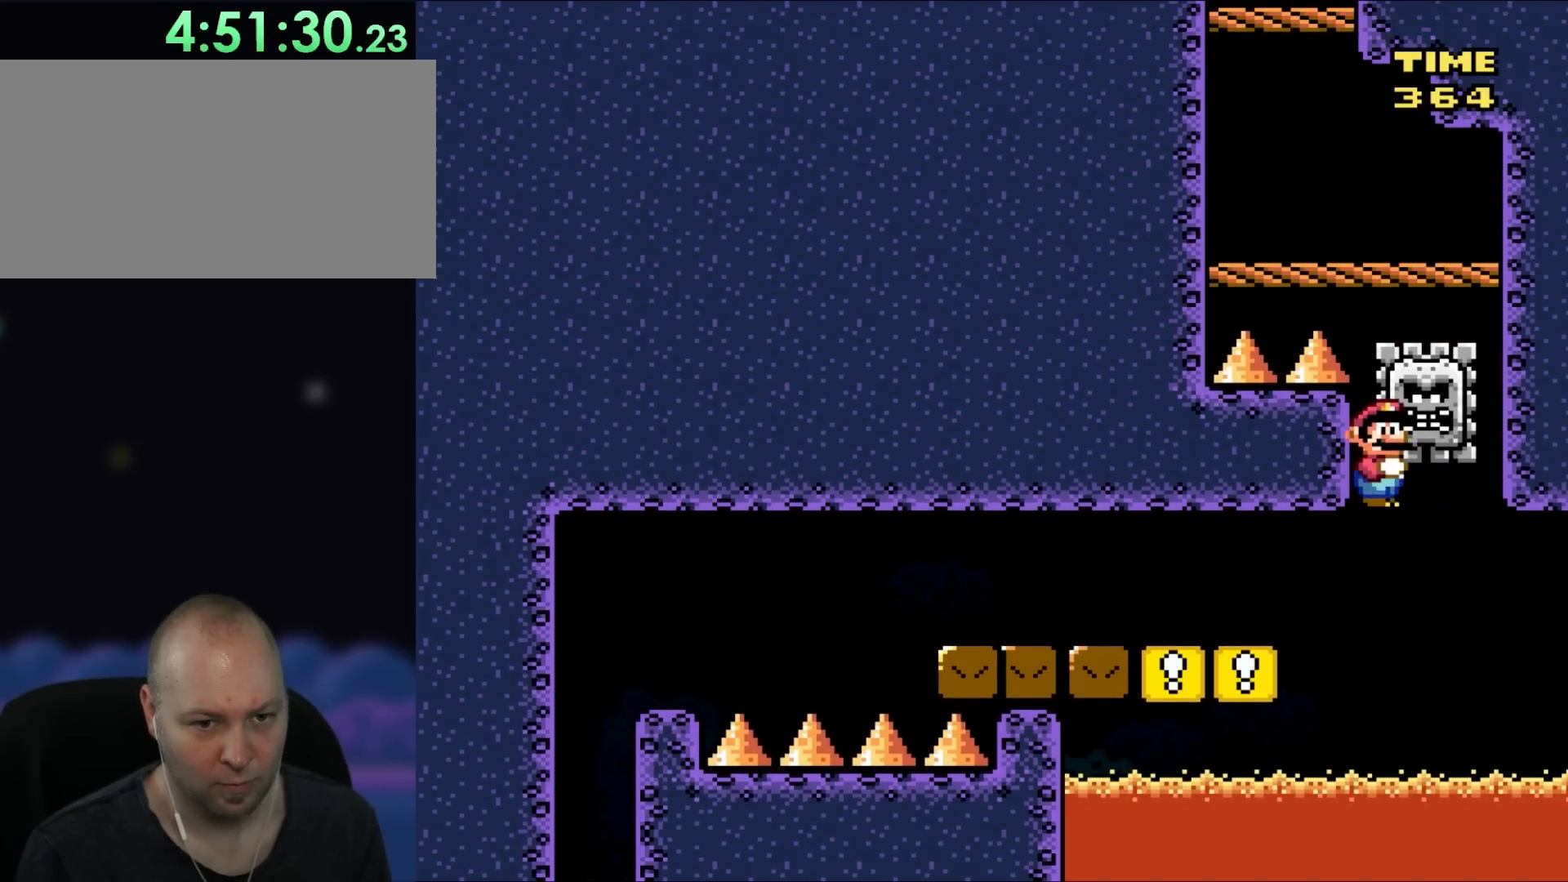
{"buttons": ["A", "X", "DPAD_UP", "DPAD_LEFT"], "events": [[117, "DPAD_UP", "down"], [150, "DPAD_LEFT", "up"], [150, "DPAD_UP", "up"], [267, "DPAD_RIGHT", "down"], [333, "DPAD_UP", "down"], [467, "DPAD_RIGHT", "up"], [500, "DPAD_LEFT", "down"]]}
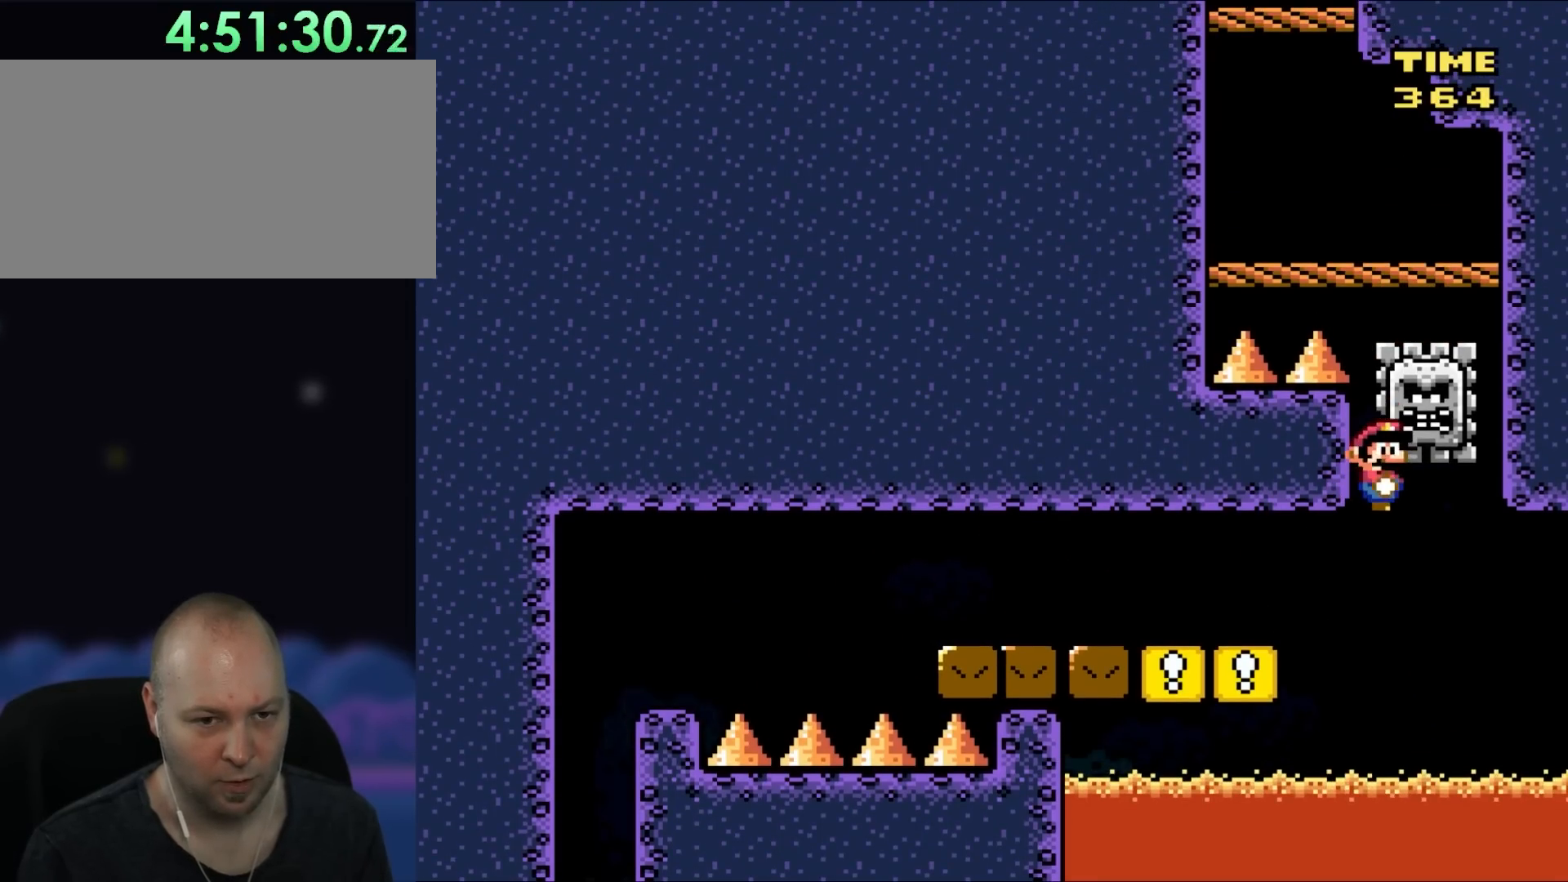
{"buttons": ["A", "X", "DPAD_UP", "DPAD_LEFT"], "events": []}
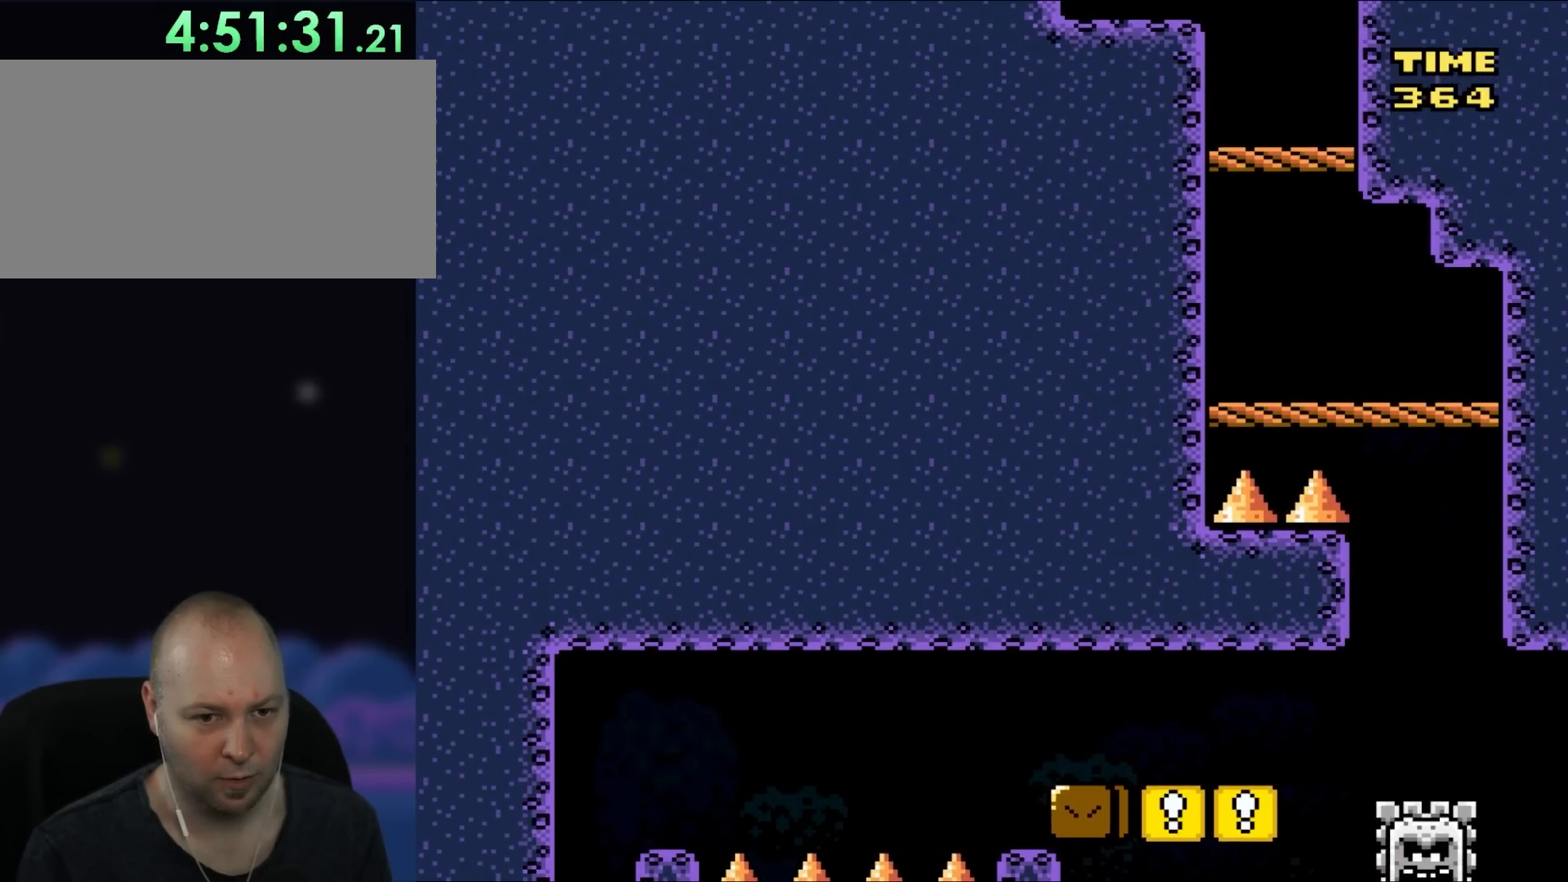
{"buttons": ["A", "X", "DPAD_RIGHT"], "events": [[117, "A", "up"], [183, "A", "down"], [400, "DPAD_LEFT", "up"], [417, "DPAD_RIGHT", "down"], [417, "DPAD_UP", "up"]]}
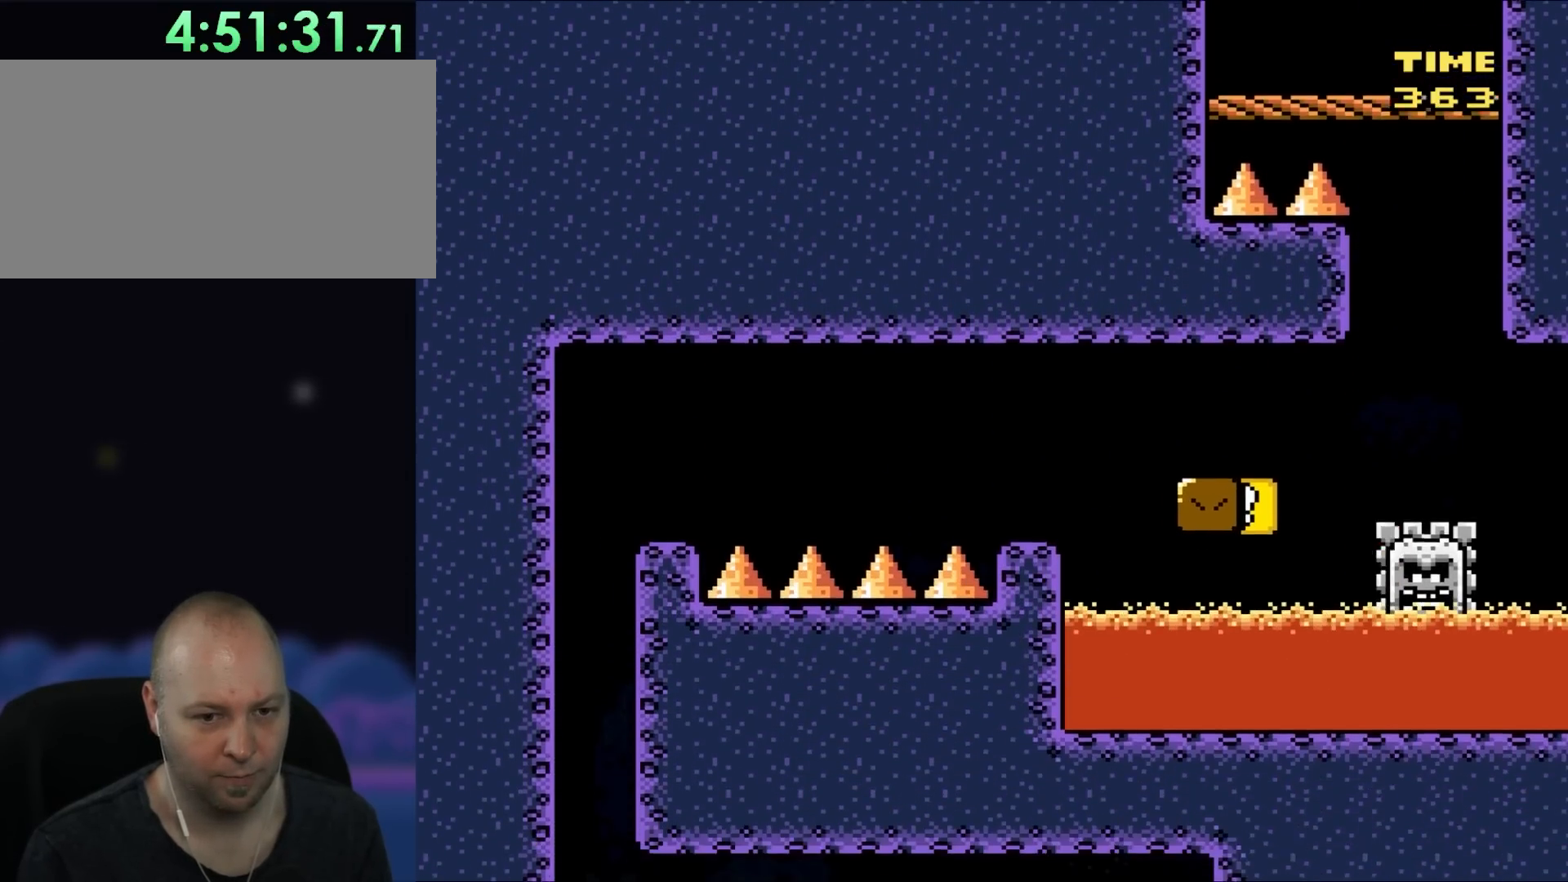
{"buttons": ["X"], "events": [[217, "DPAD_RIGHT", "up"], [267, "DPAD_LEFT", "down"], [367, "DPAD_LEFT", "up"], [383, "A", "up"]]}
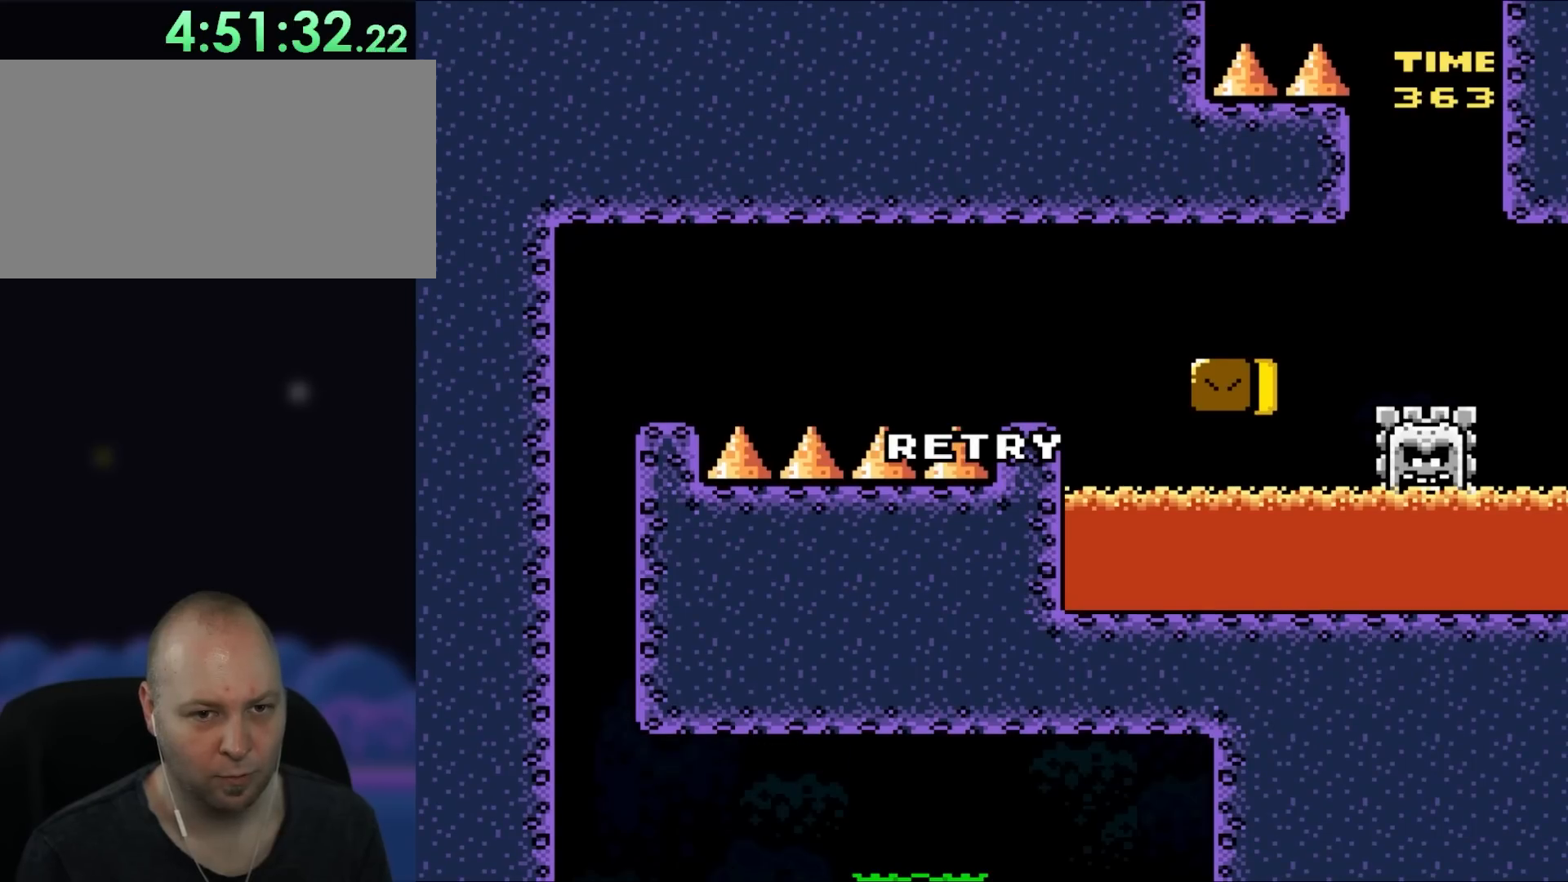
{"buttons": ["X"], "events": []}
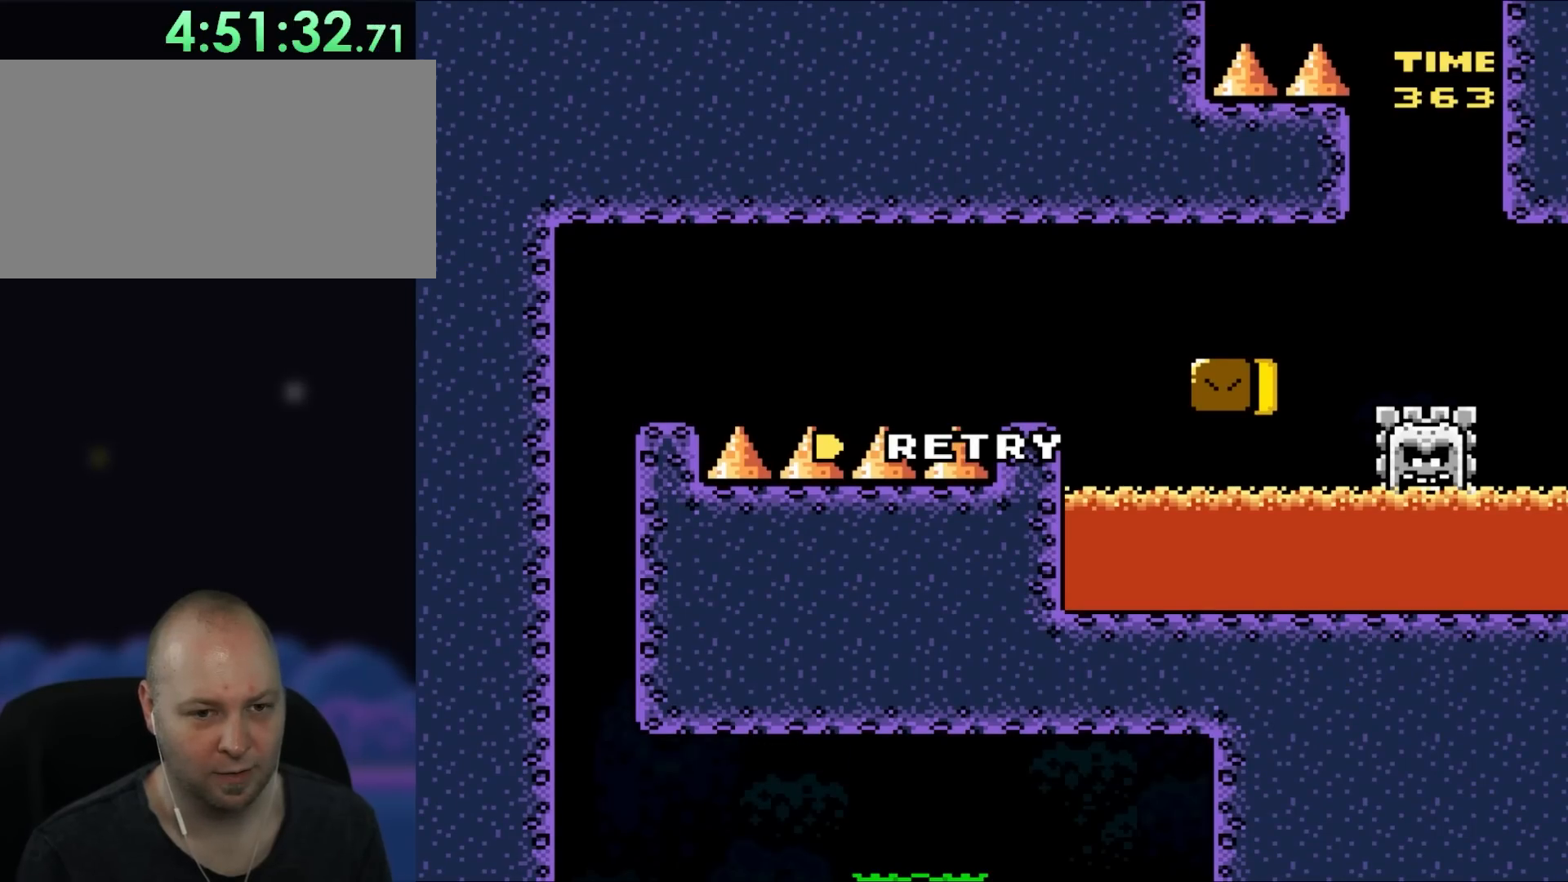
{"buttons": [], "events": [[167, "X", "up"]]}
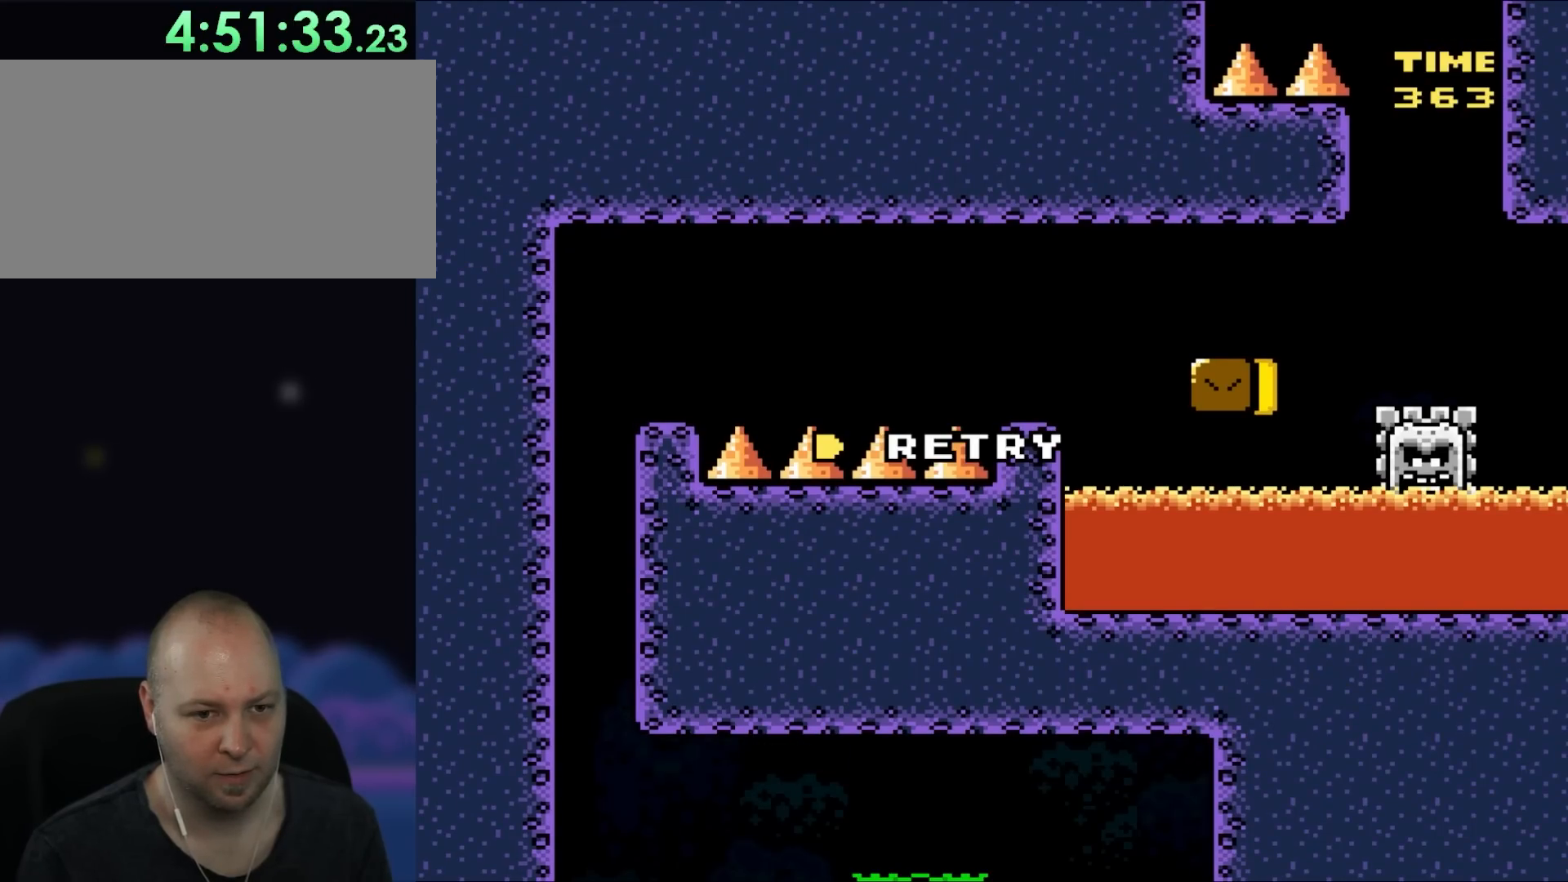
{"buttons": [], "events": []}
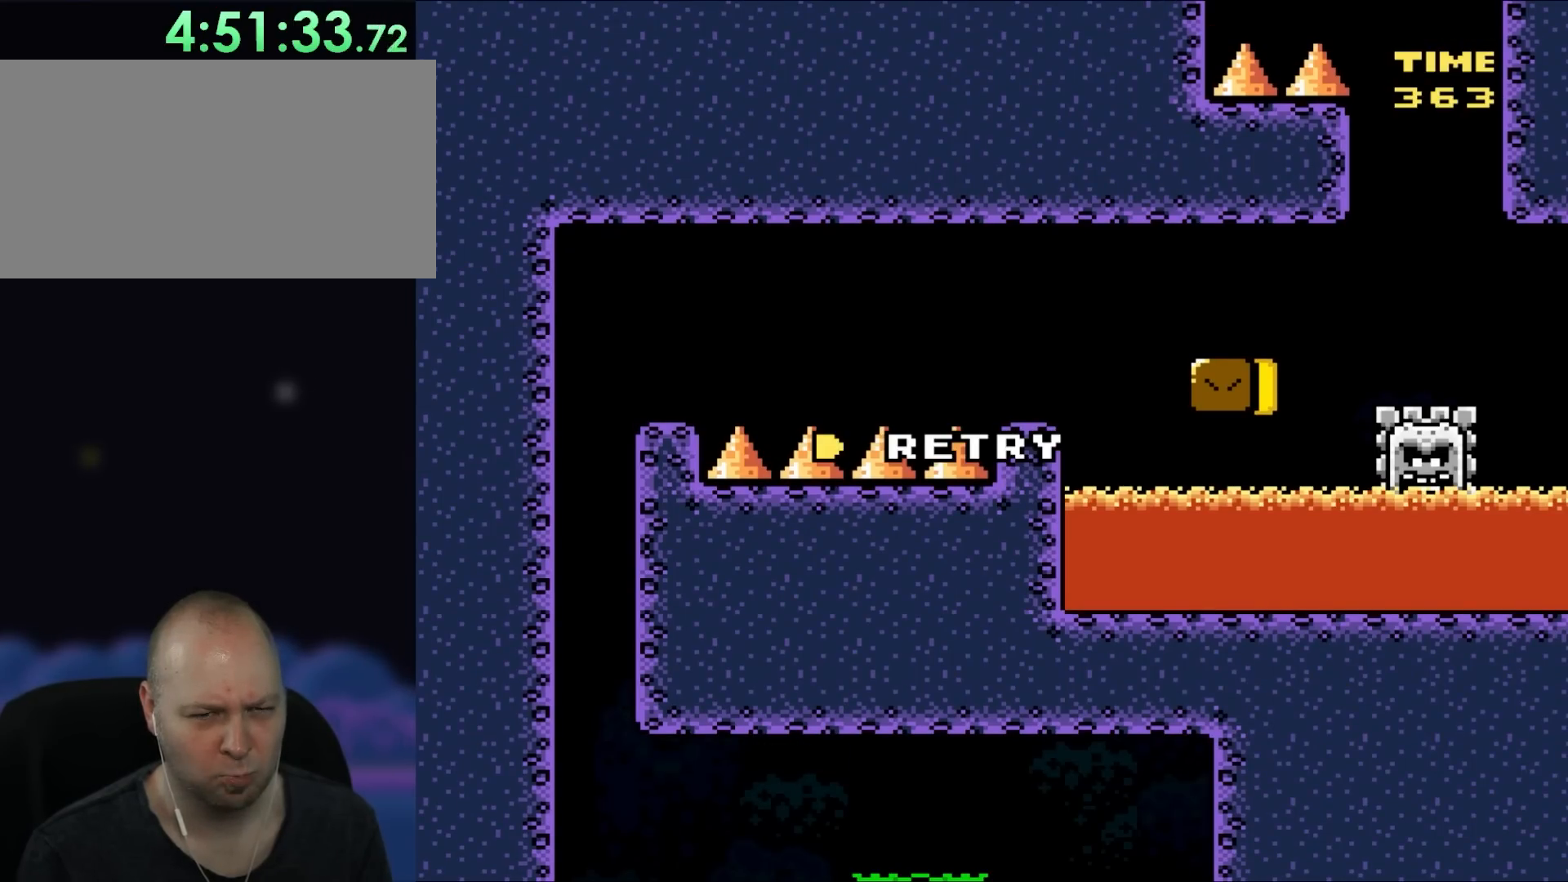
{"buttons": [], "events": []}
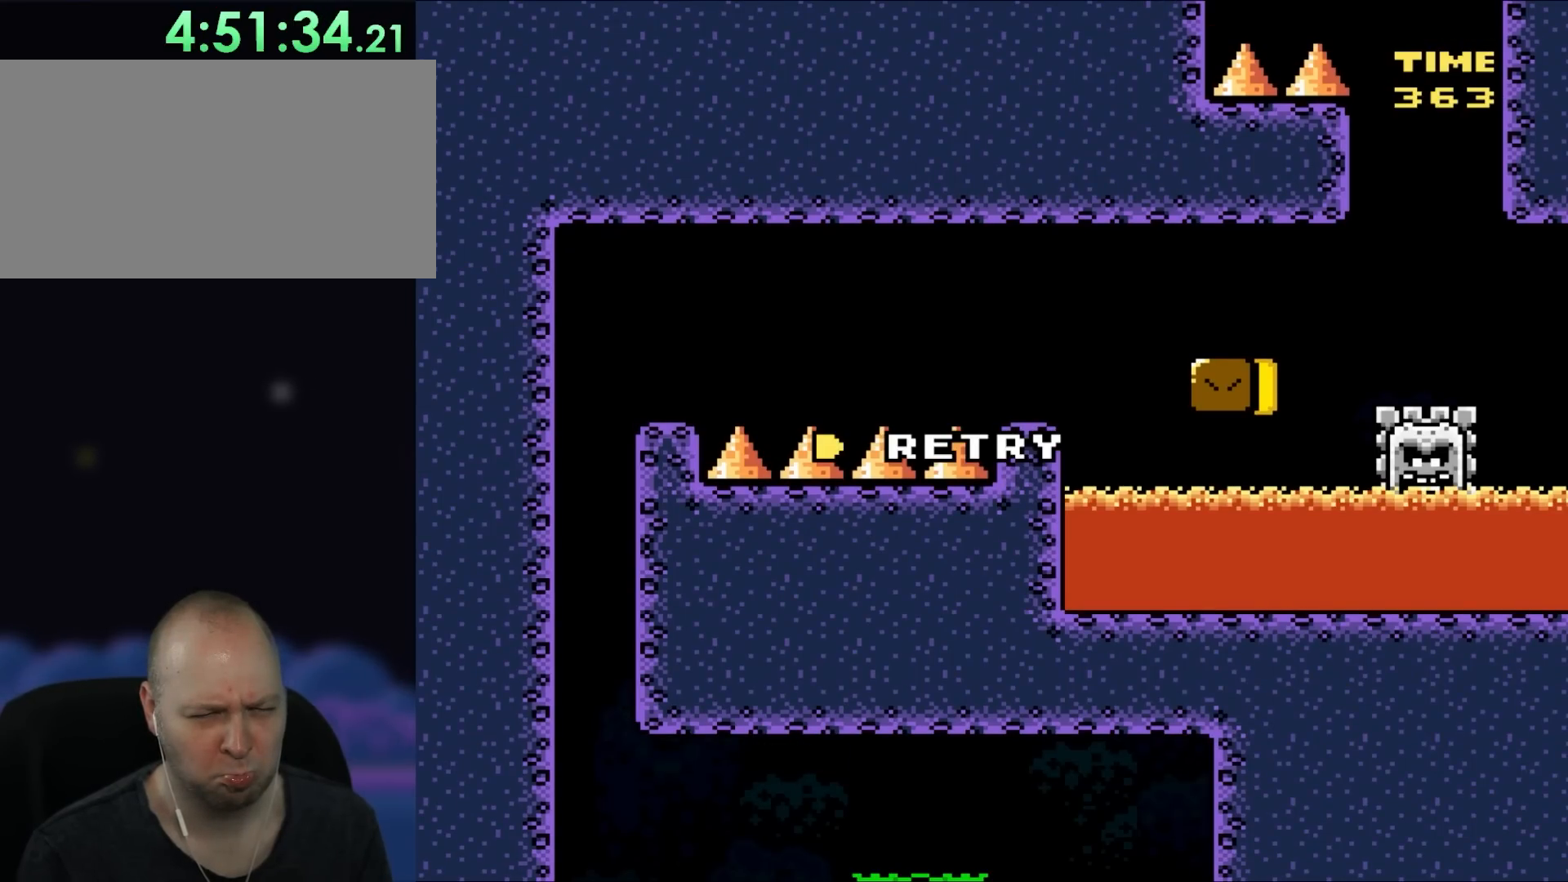
{"buttons": [], "events": []}
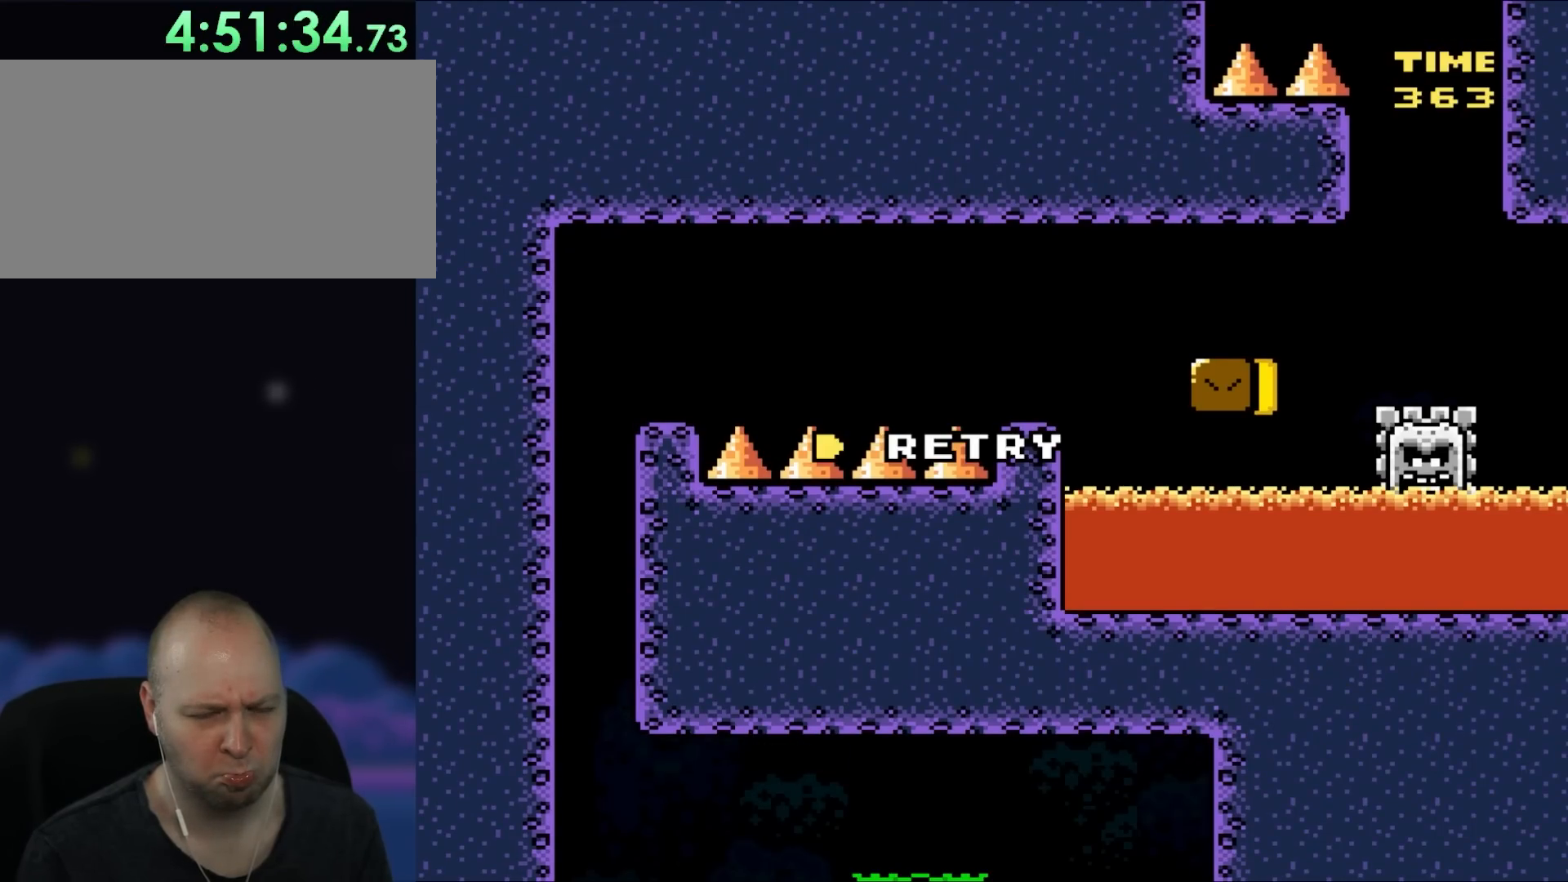
{"buttons": [], "events": []}
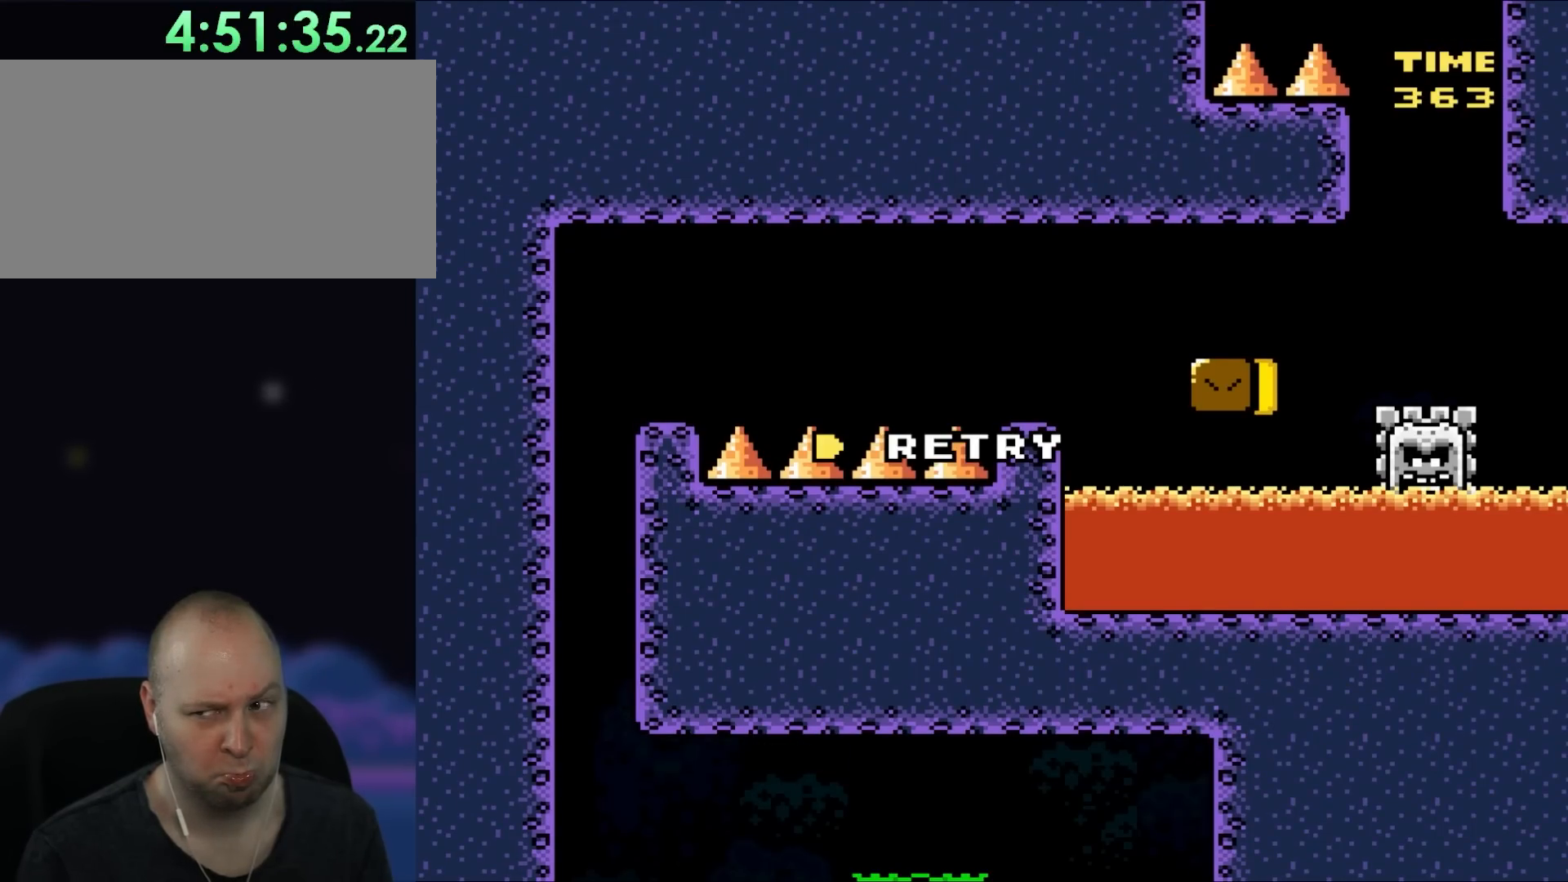
{"buttons": [], "events": []}
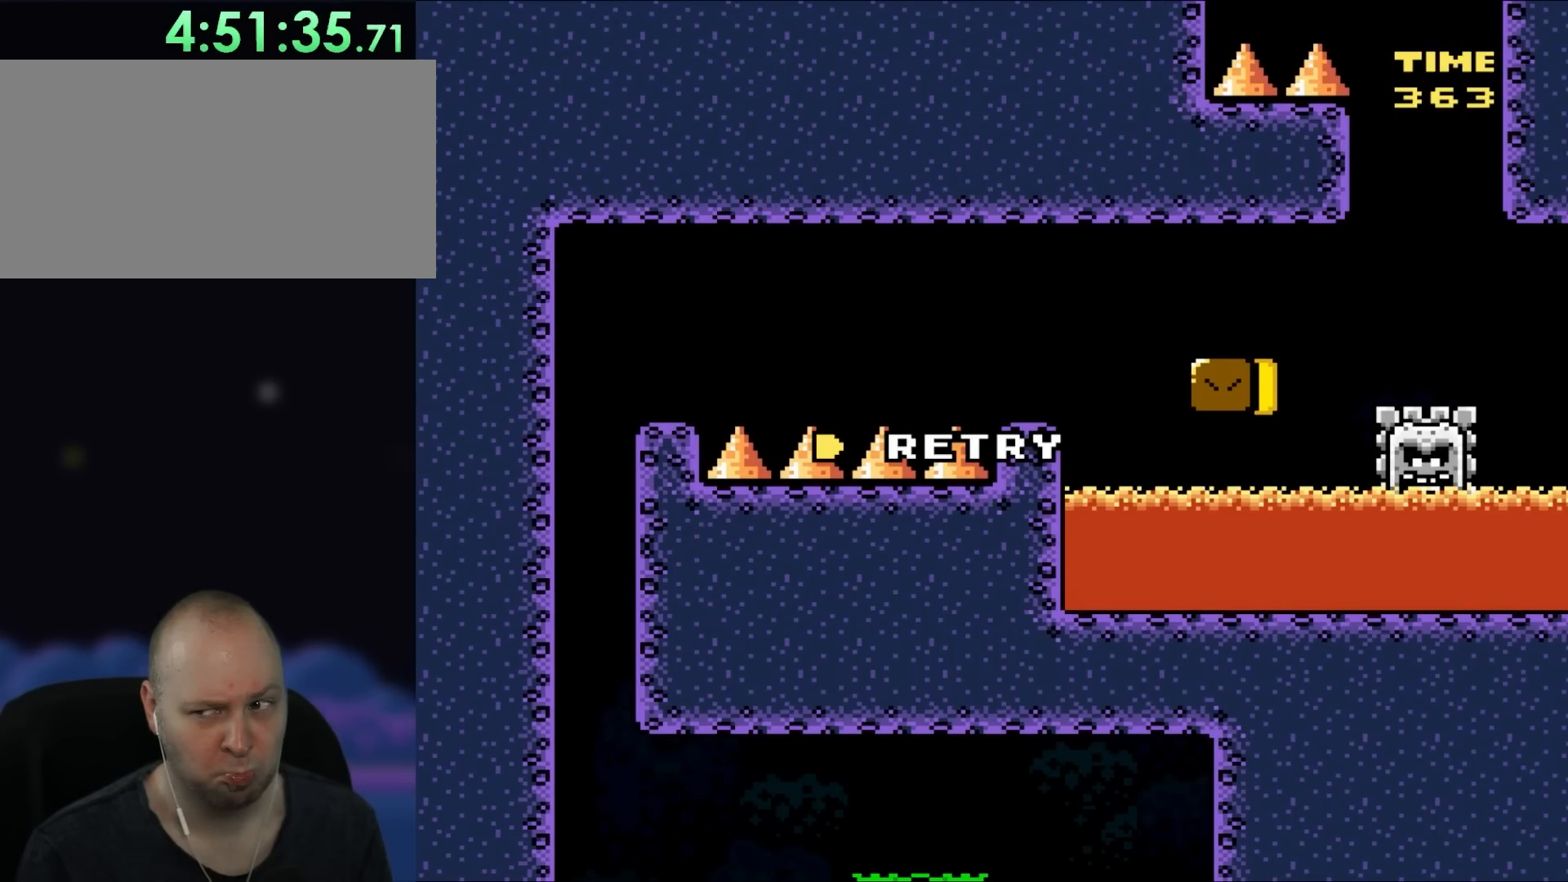
{"buttons": [], "events": []}
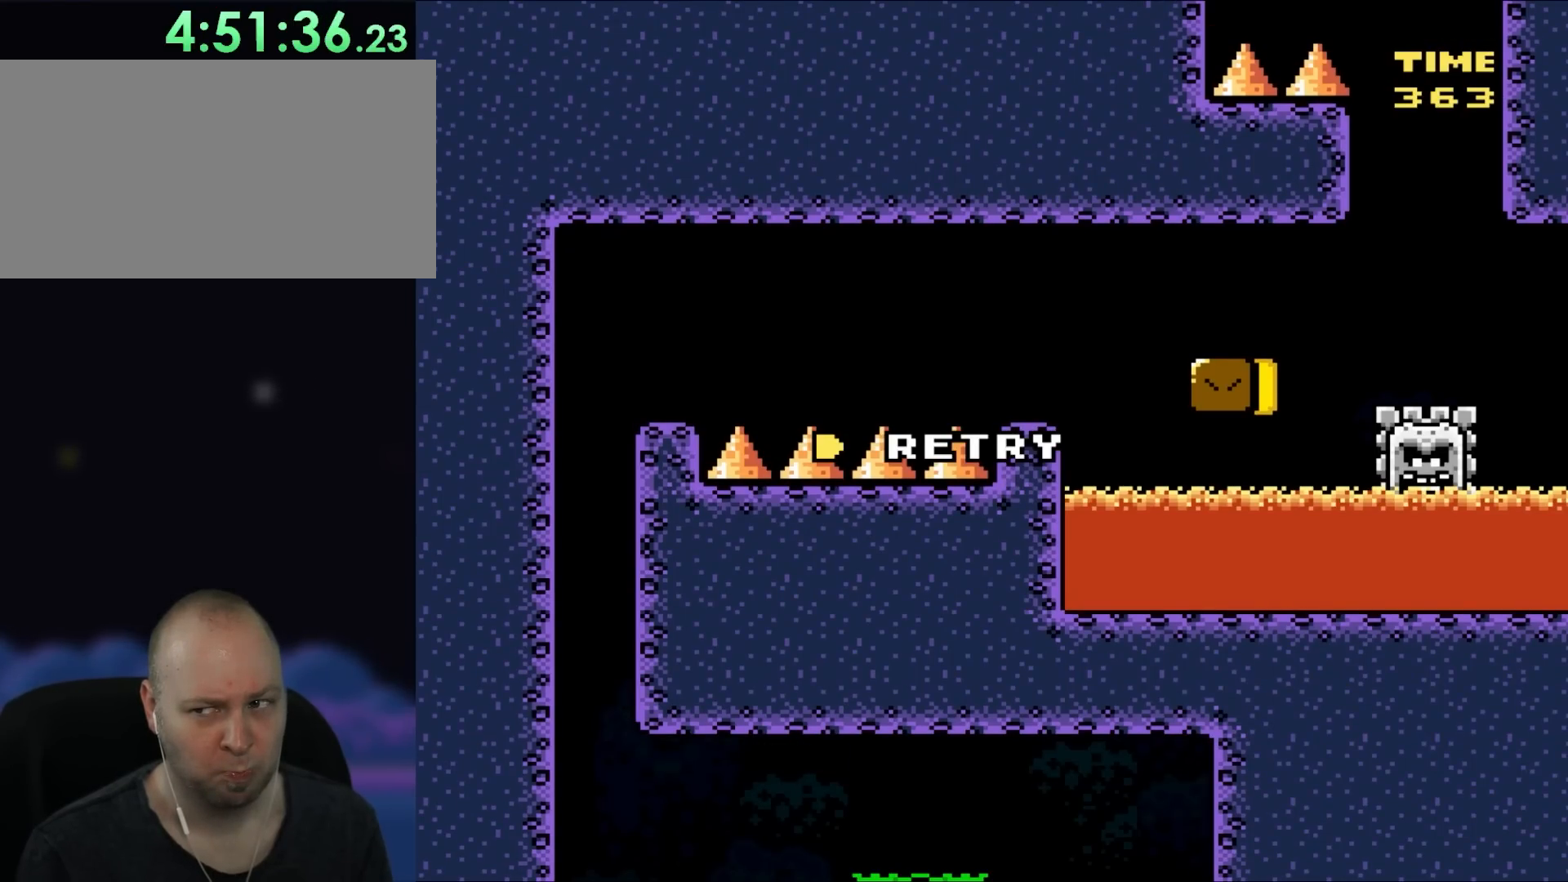
{"buttons": ["X"], "events": [[50, "X", "down"]]}
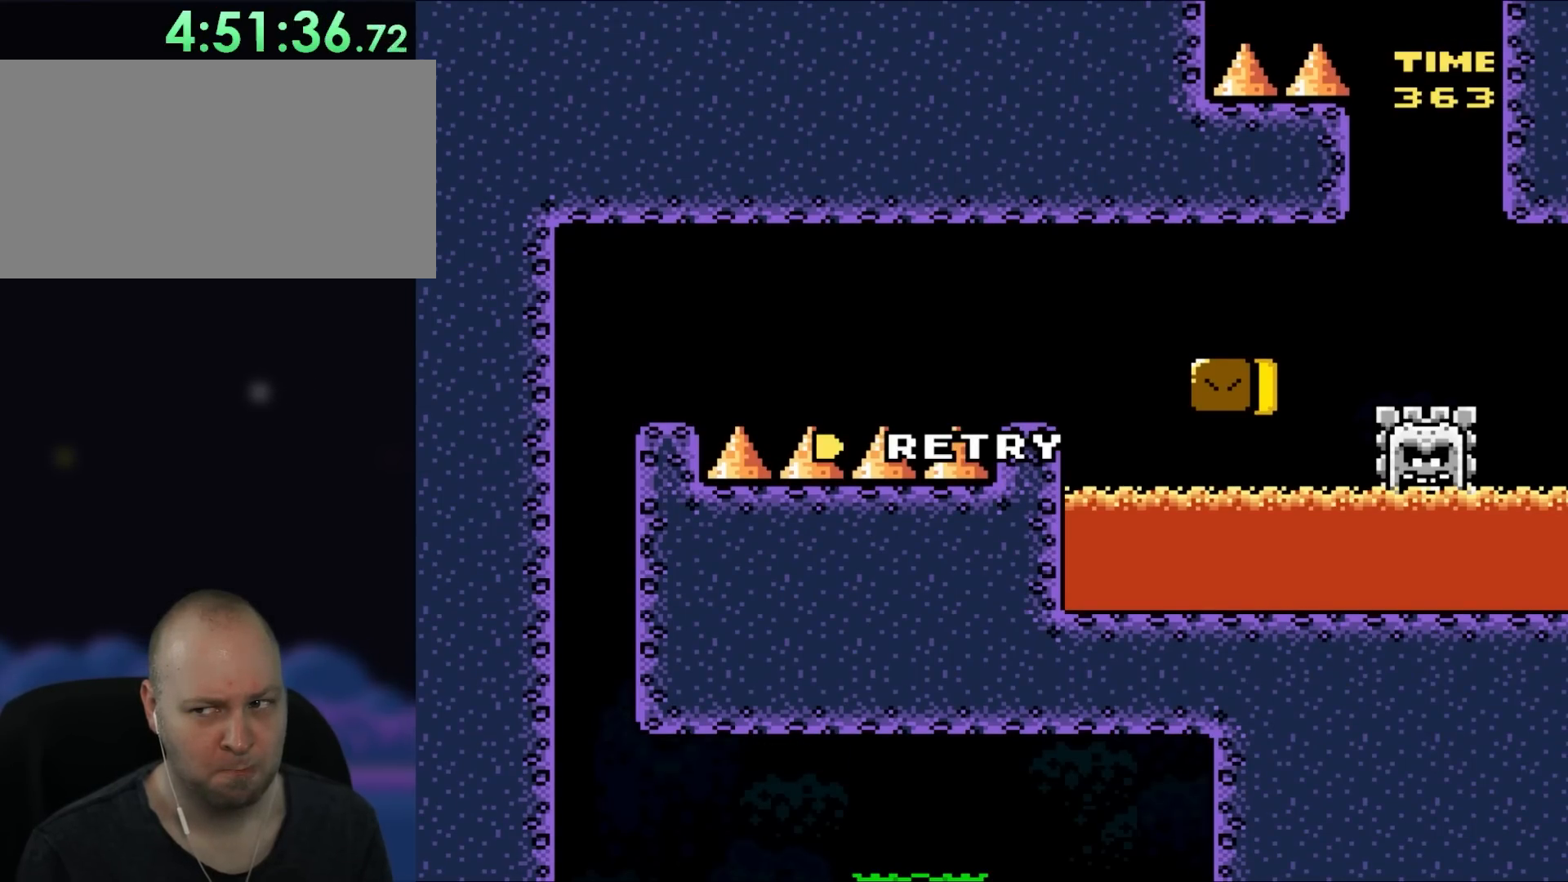
{"buttons": ["A", "X"], "events": [[333, "A", "down"]]}
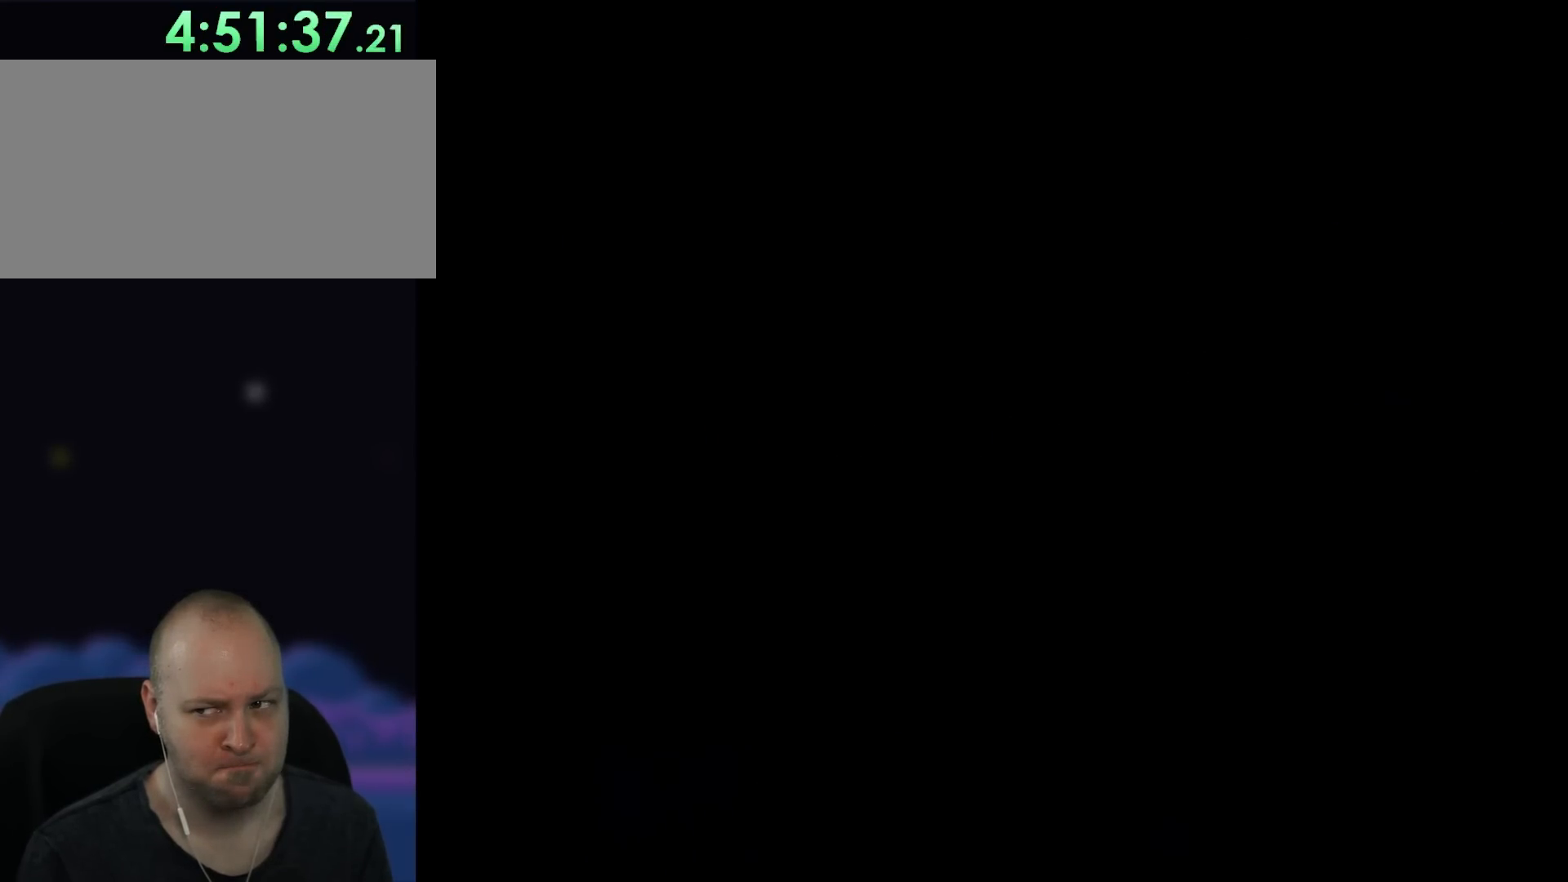
{"buttons": ["A"], "events": [[183, "X", "up"]]}
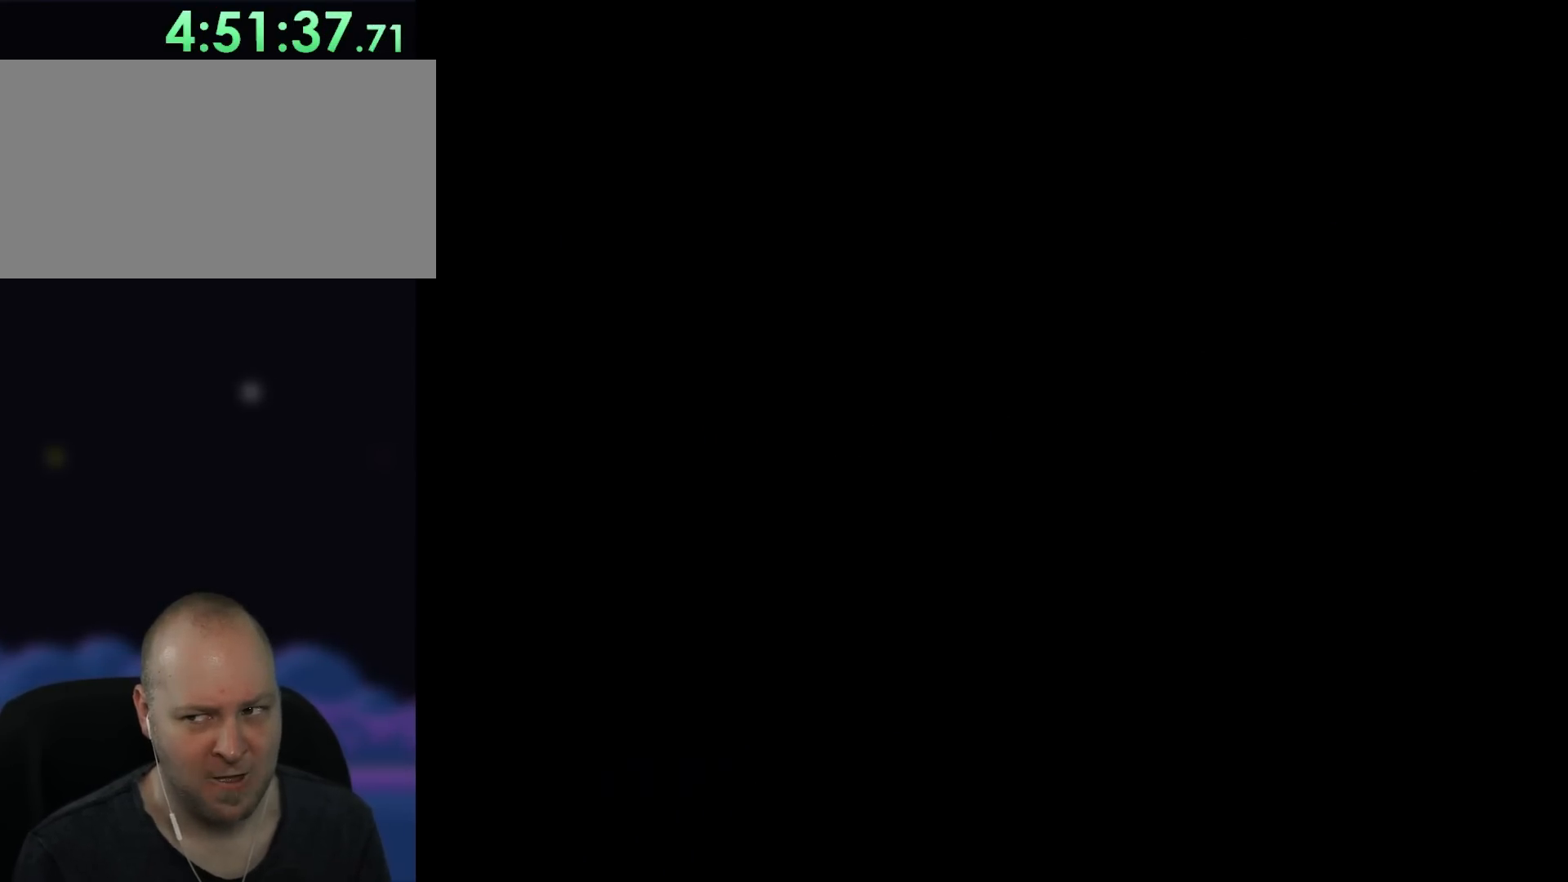
{"buttons": ["Y", "DPAD_RIGHT"], "events": [[100, "A", "up"], [133, "DPAD_RIGHT", "down"], [133, "Y", "down"]]}
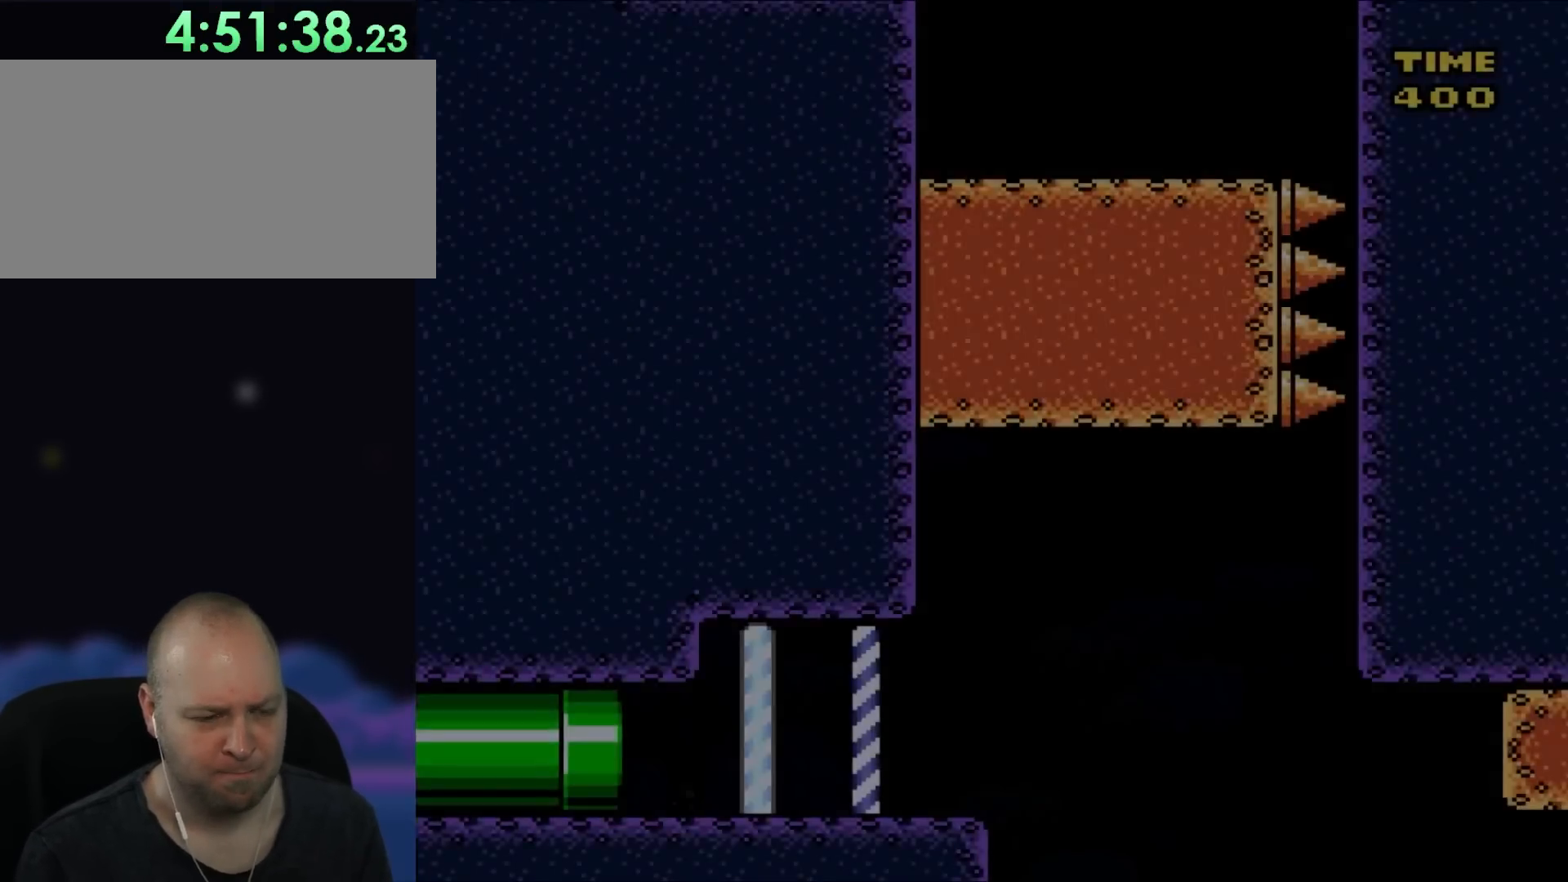
{"buttons": ["Y", "DPAD_RIGHT"], "events": [[233, "DPAD_RIGHT", "up"], [267, "DPAD_RIGHT", "down"]]}
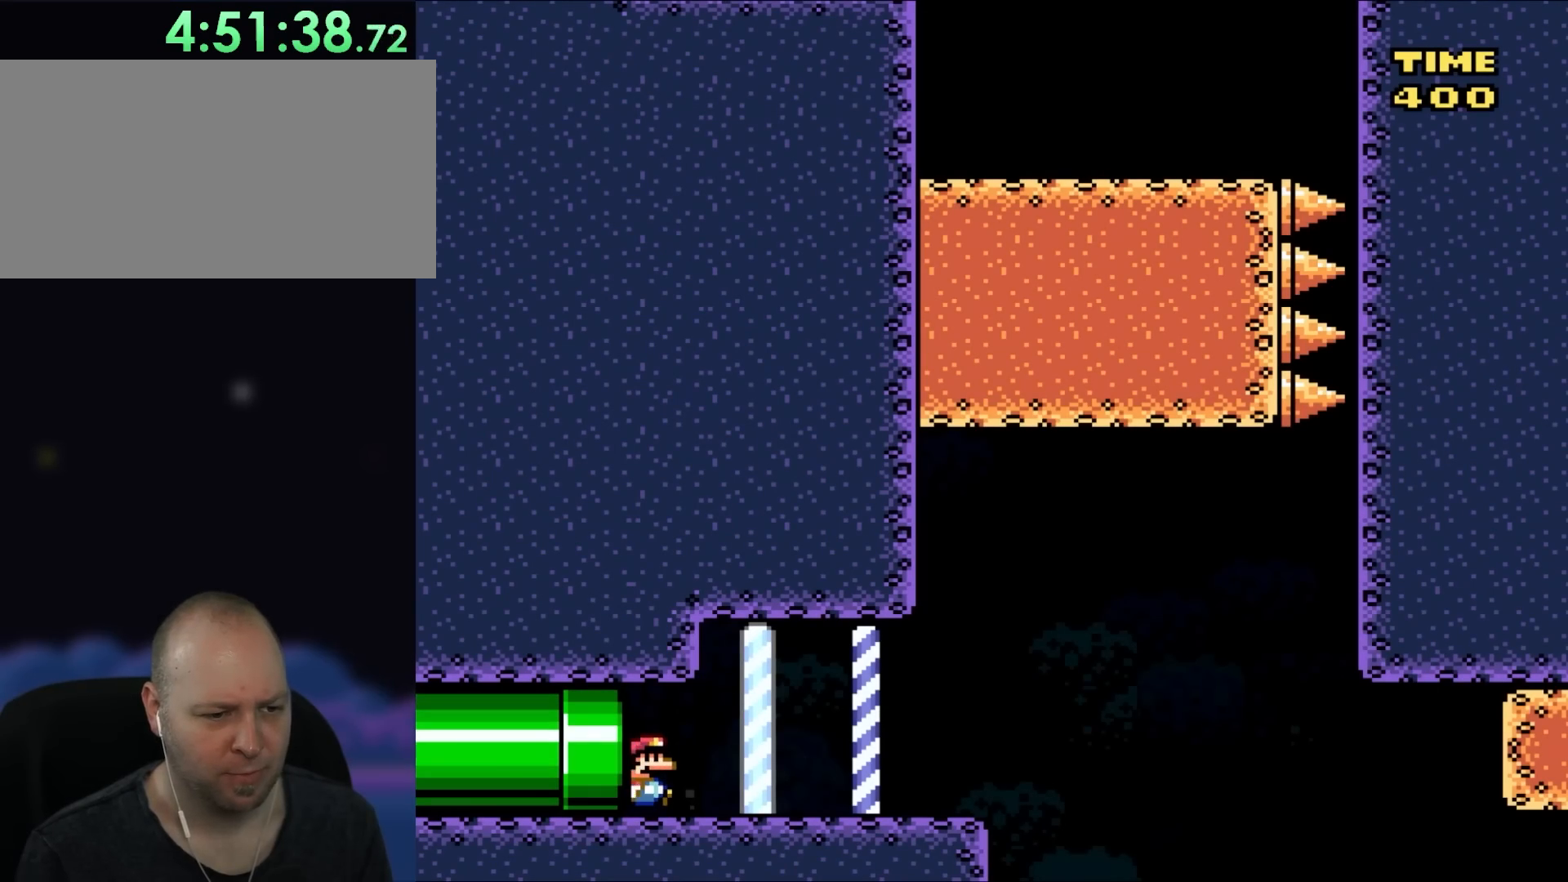
{"buttons": ["Y", "DPAD_RIGHT"], "events": []}
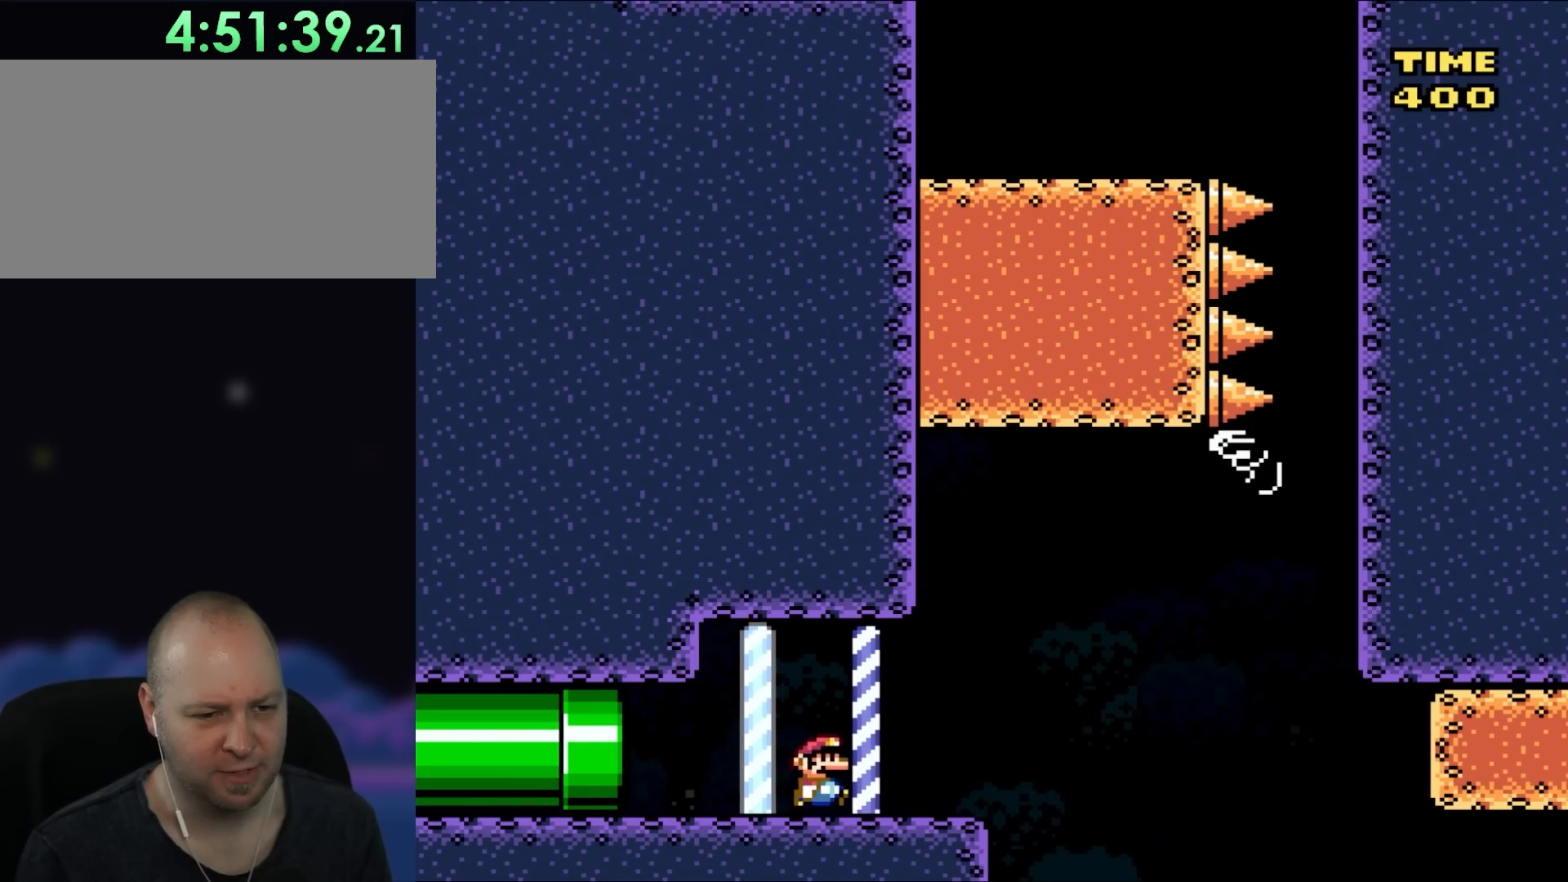
{"buttons": ["Y", "DPAD_RIGHT"], "events": [[267, "B", "down"], [350, "B", "up"]]}
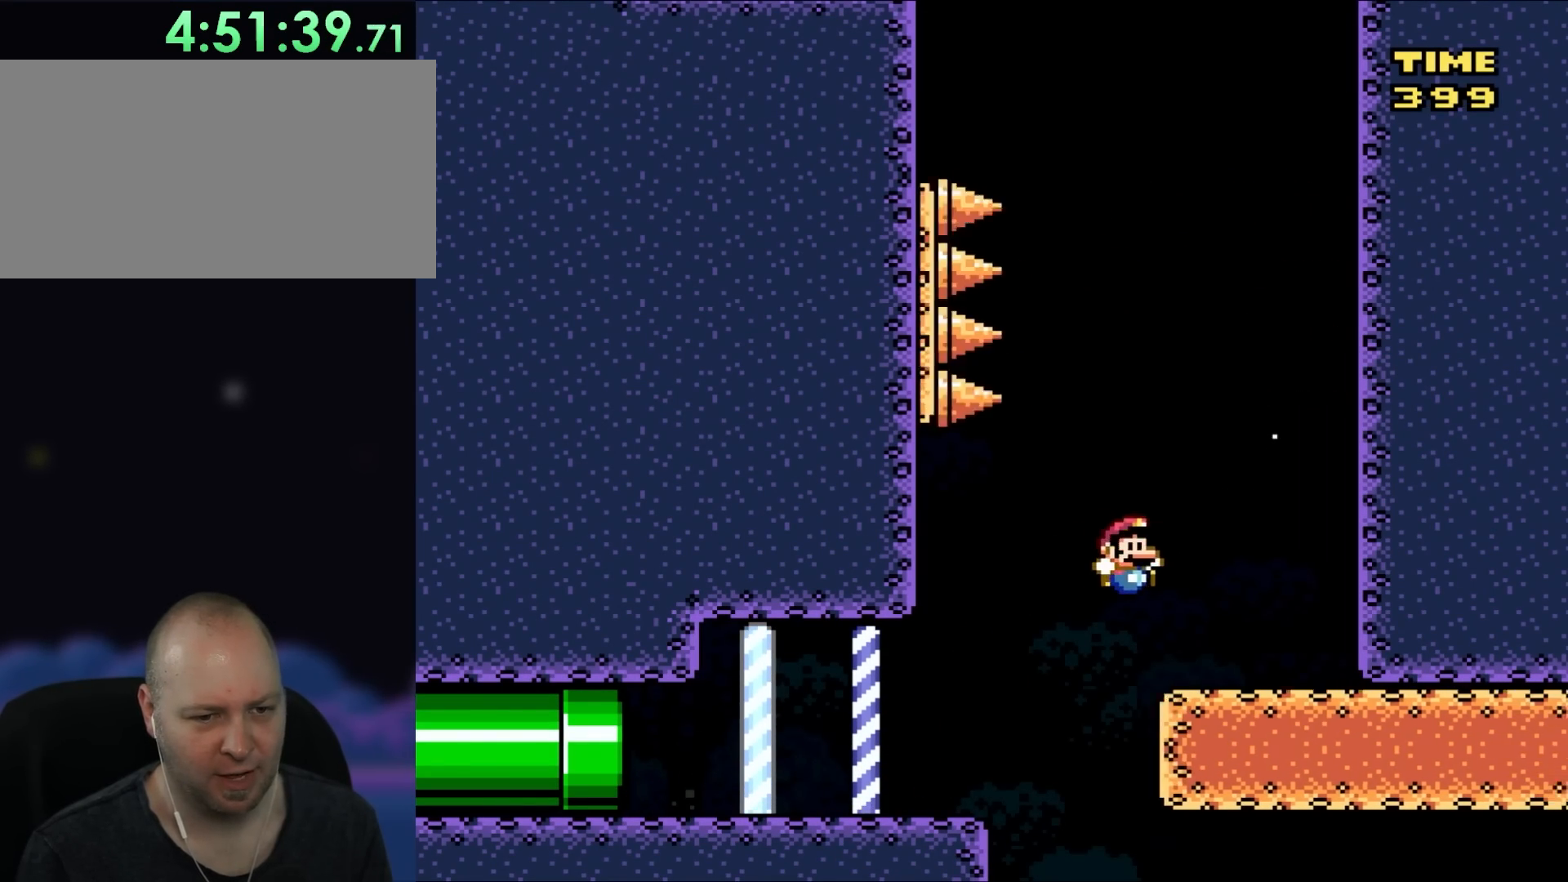
{"buttons": ["Y", "DPAD_LEFT"], "events": [[167, "DPAD_RIGHT", "up"], [167, "DPAD_UP", "down"], [183, "DPAD_LEFT", "down"], [183, "DPAD_UP", "up"], [267, "B", "down"], [333, "DPAD_LEFT", "up"], [400, "B", "up"], [417, "DPAD_LEFT", "down"]]}
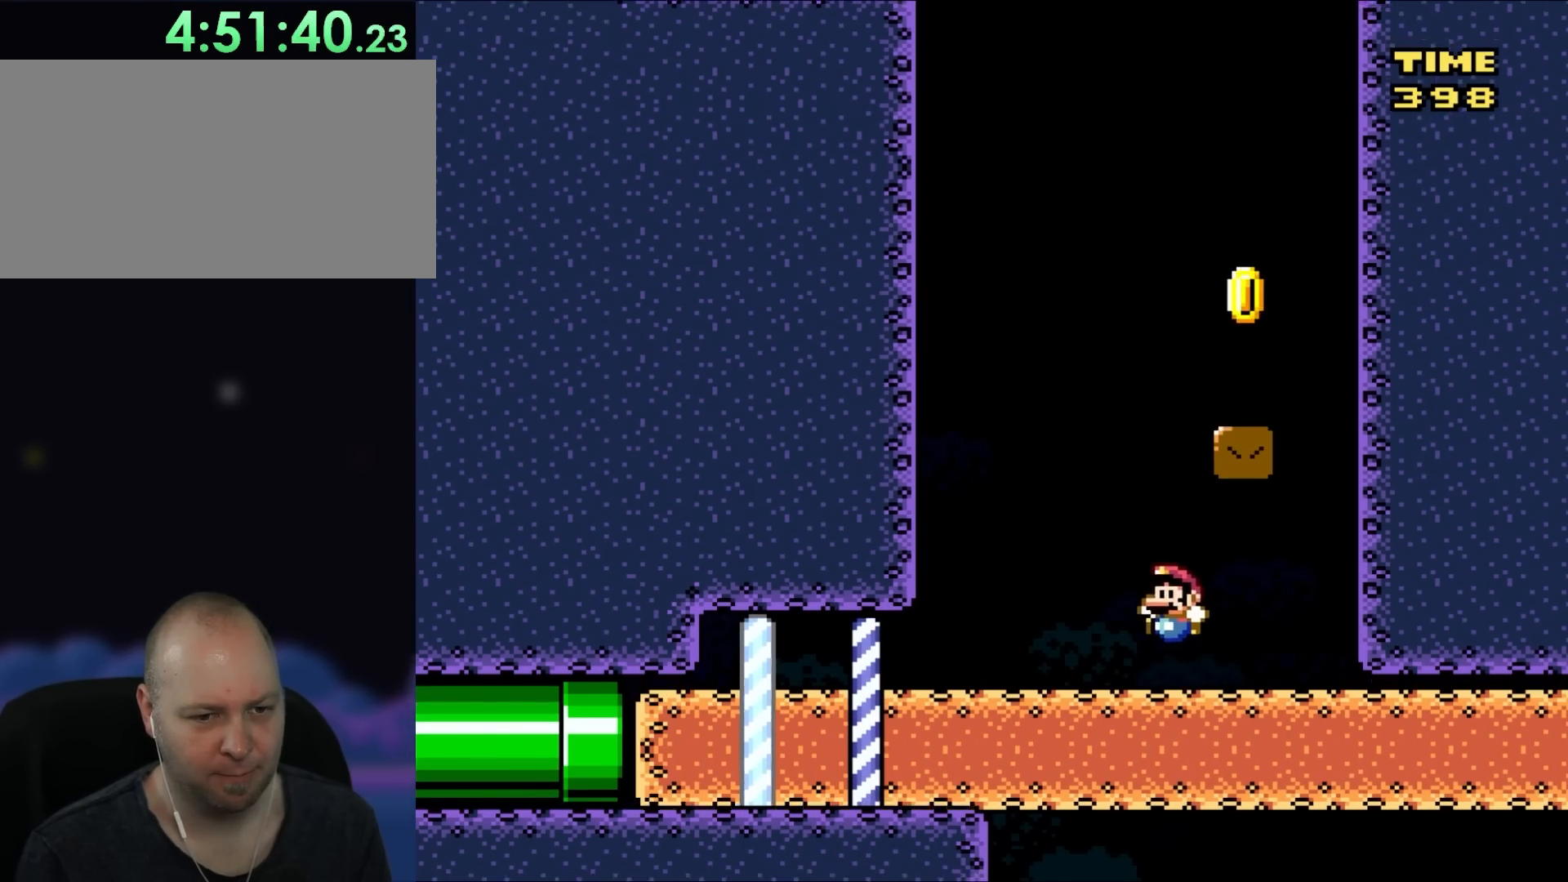
{"buttons": ["Y", "DPAD_RIGHT"], "events": [[117, "B", "down"], [117, "DPAD_LEFT", "up"], [200, "DPAD_RIGHT", "down"], [433, "B", "up"]]}
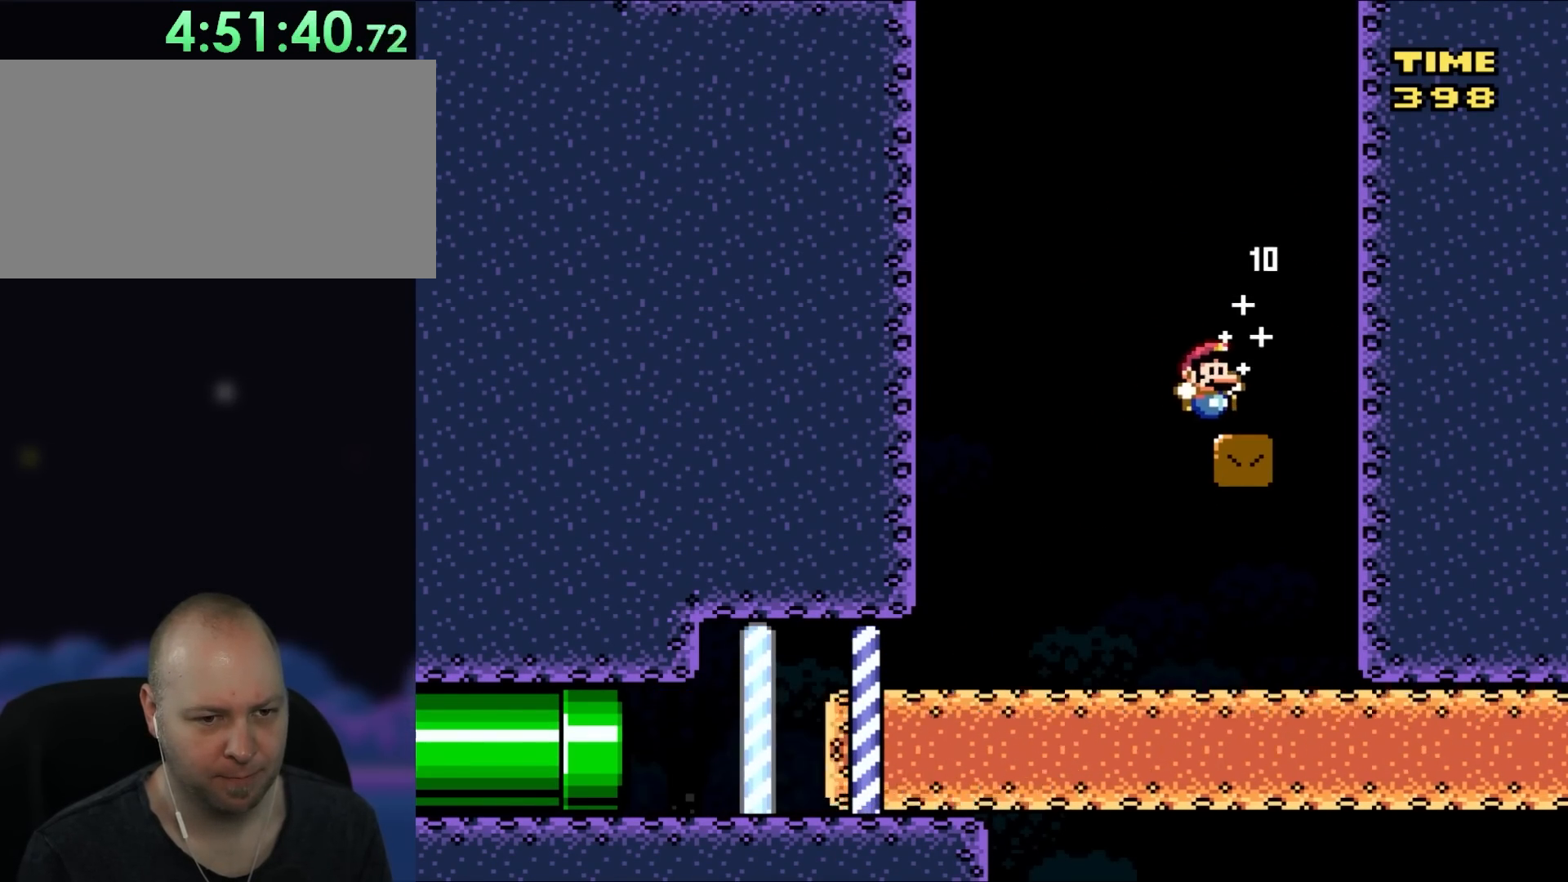
{"buttons": ["Y", "DPAD_LEFT"], "events": [[133, "B", "down"], [133, "DPAD_RIGHT", "up"], [133, "DPAD_UP", "down"], [150, "DPAD_LEFT", "down"], [150, "DPAD_UP", "up"], [383, "B", "up"]]}
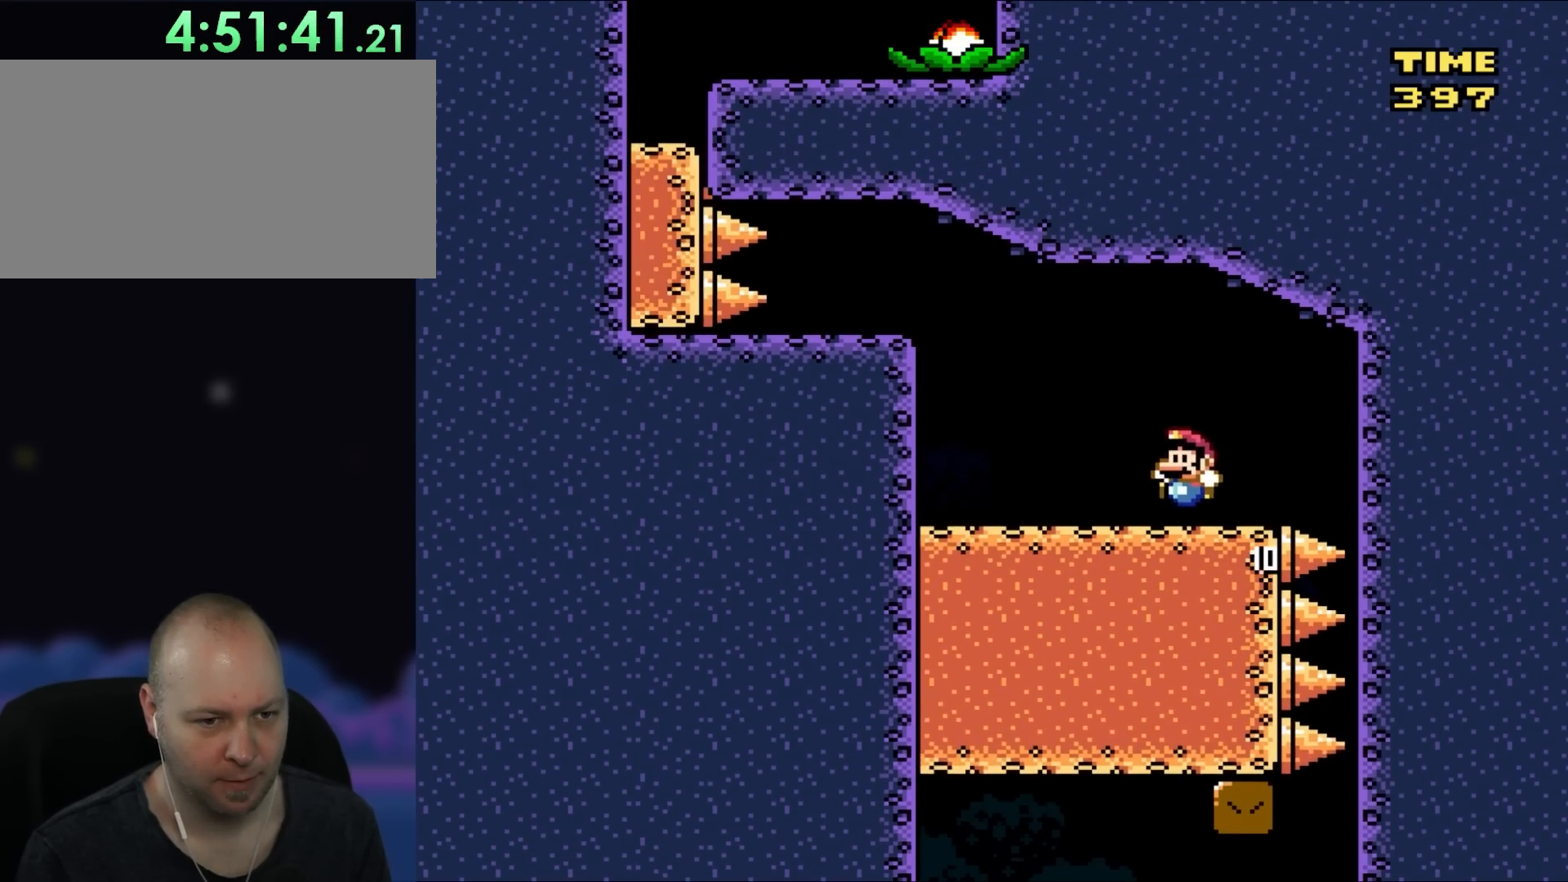
{"buttons": ["Y", "DPAD_LEFT"], "events": [[200, "B", "down"], [300, "B", "up"]]}
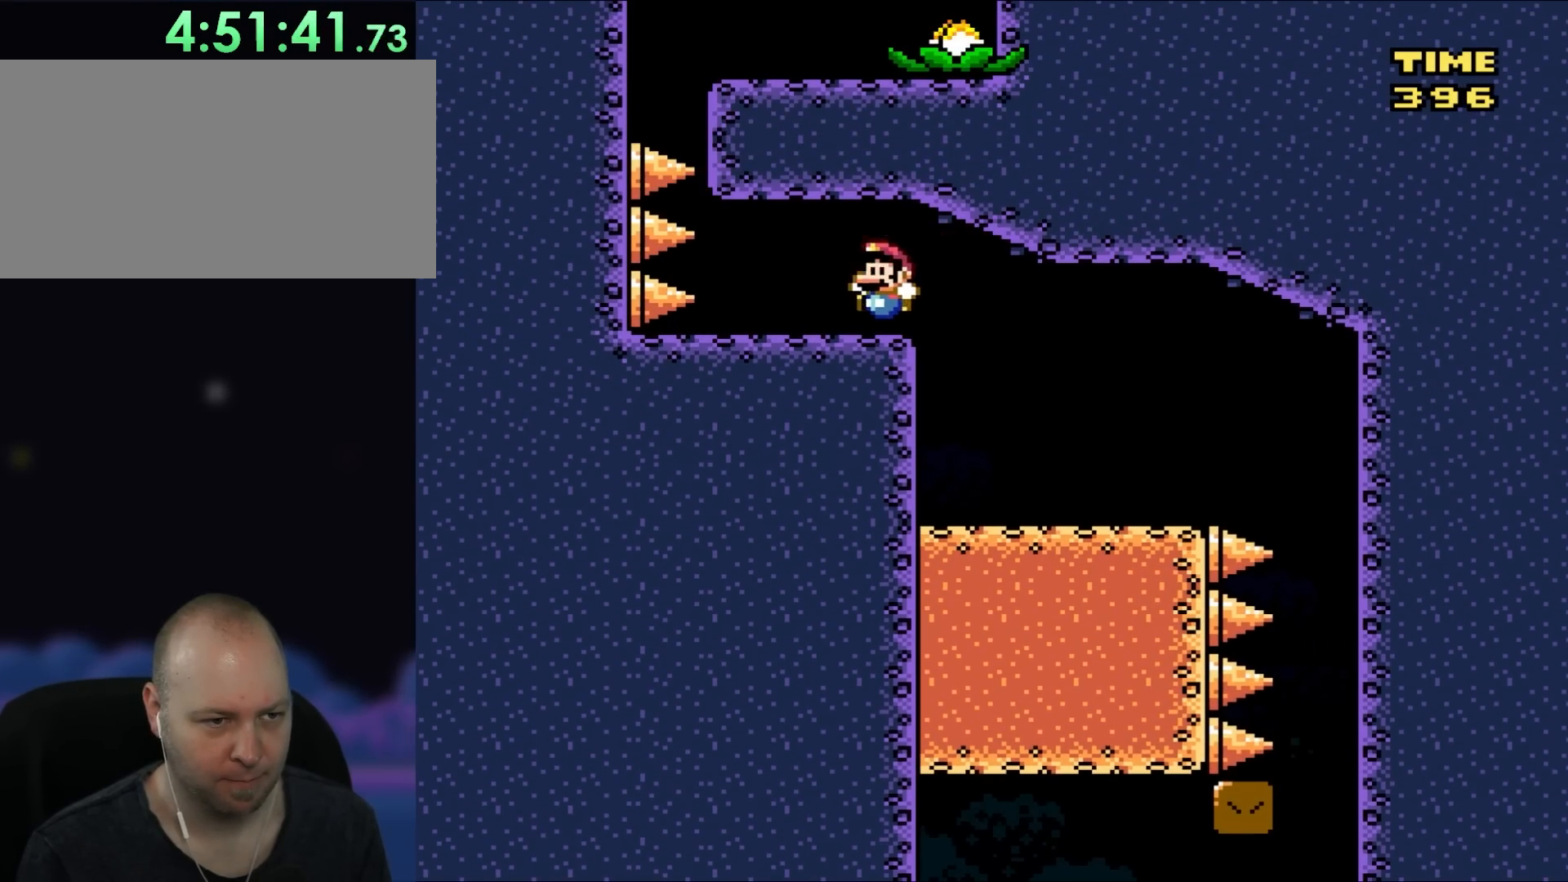
{"buttons": ["Y", "DPAD_LEFT"], "events": [[33, "DPAD_LEFT", "up"], [100, "DPAD_RIGHT", "down"], [117, "DPAD_UP", "down"], [200, "DPAD_LEFT", "down"], [200, "DPAD_RIGHT", "up"], [233, "DPAD_UP", "up"]]}